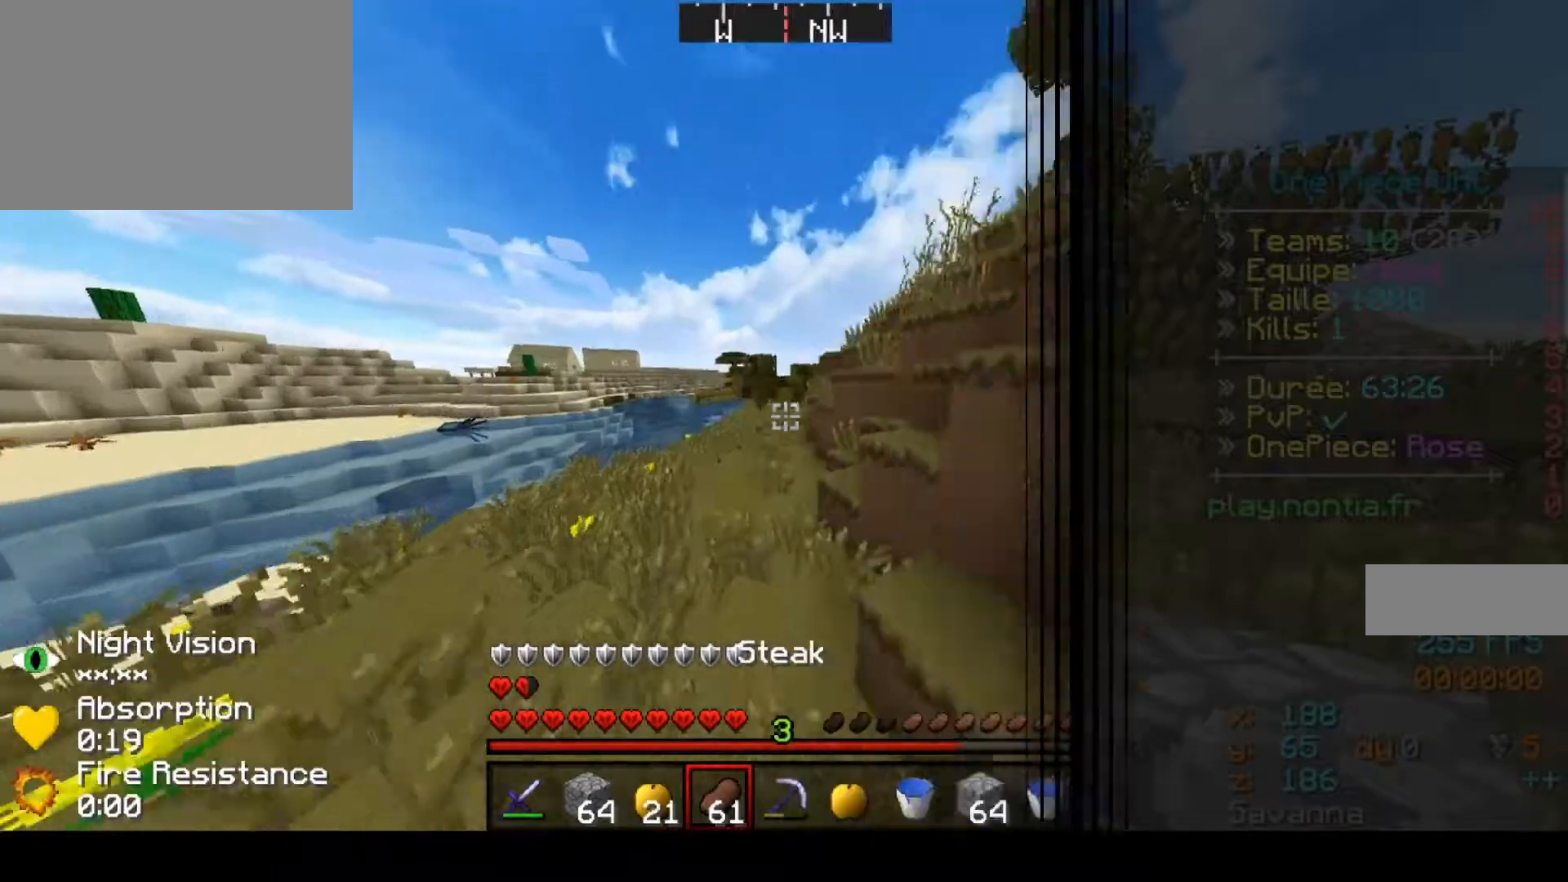
Gameplay with keyboard; each line is a JSON object with the keys held at the frame after it. "events" lists presses ("down") and releases ("up") of "down", "left", "right" and "up" between this image and that frame as [ms after this image, input, new state], when the widget could be followed in between. No other keys are recorded. Mouse input is not recorded.
{"keys": ["up"], "events": []}
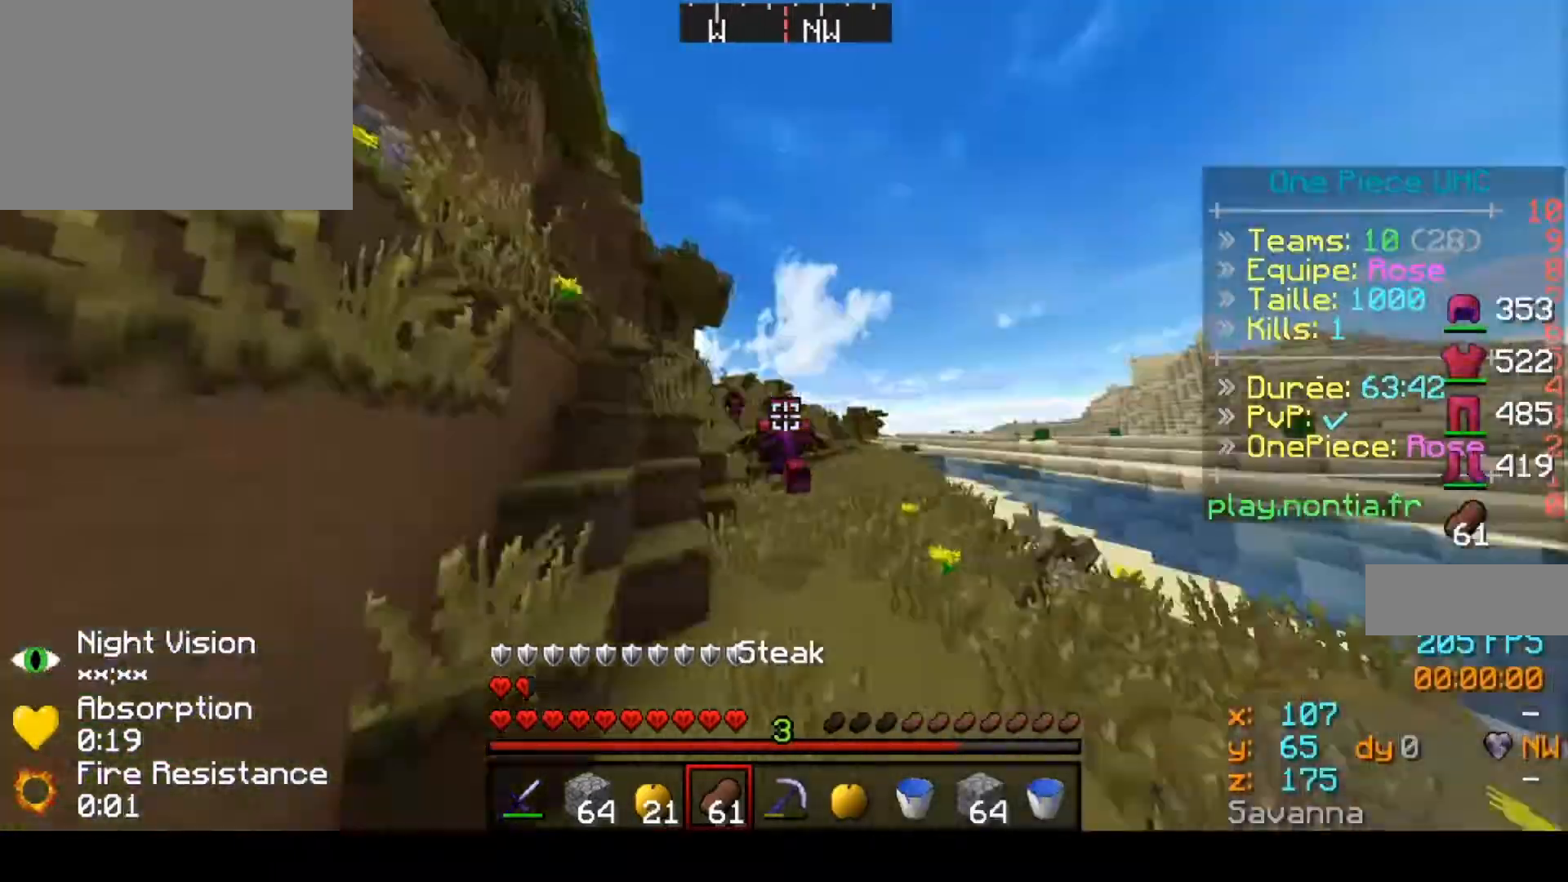
{"keys": ["up"], "events": []}
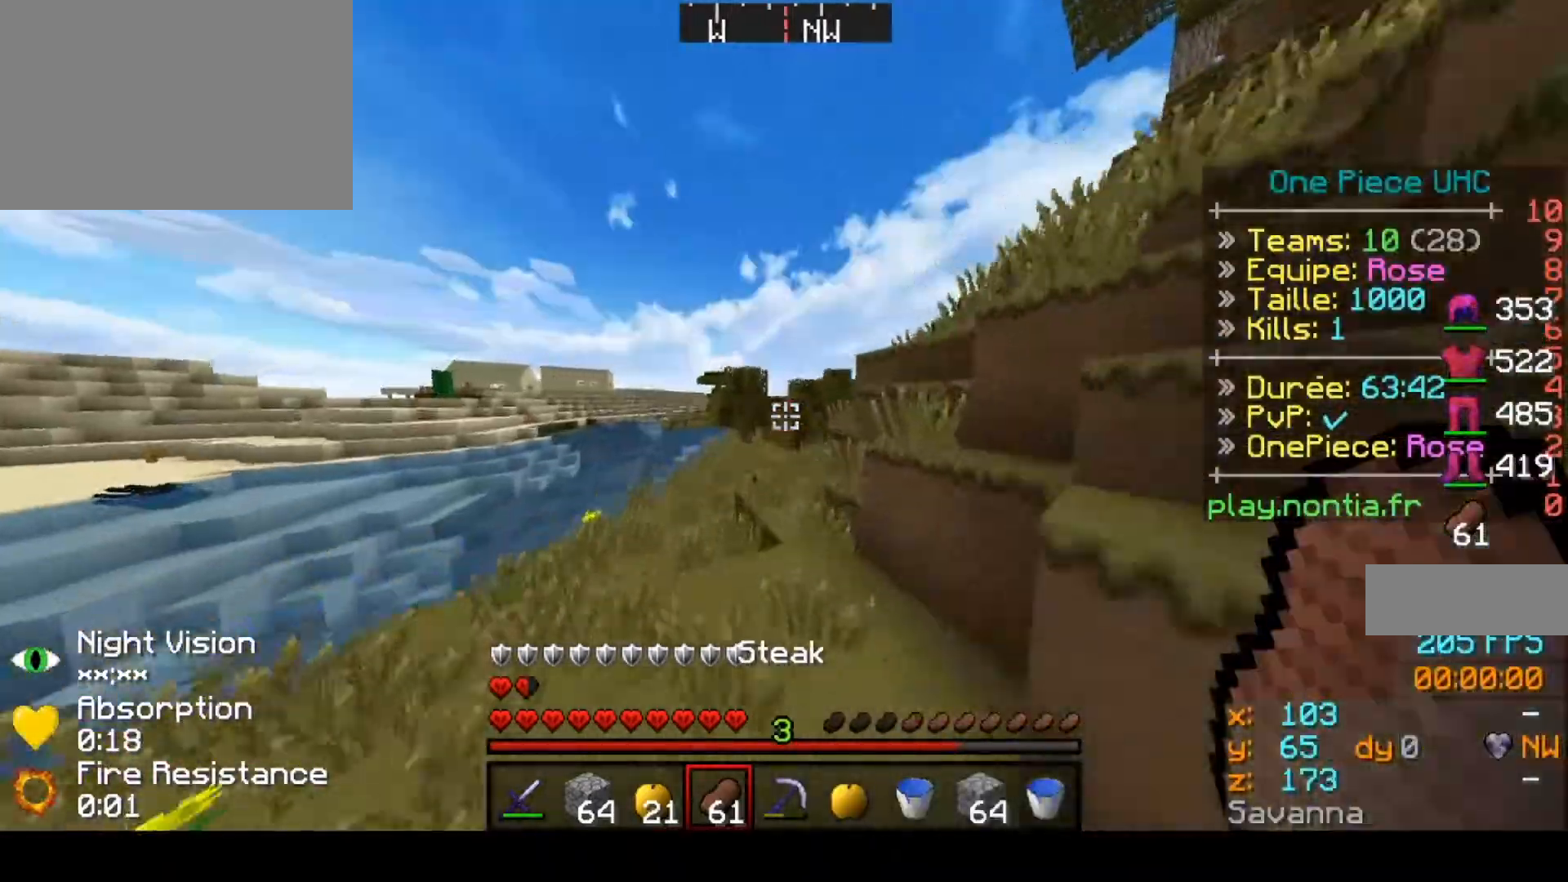
{"keys": ["up"], "events": []}
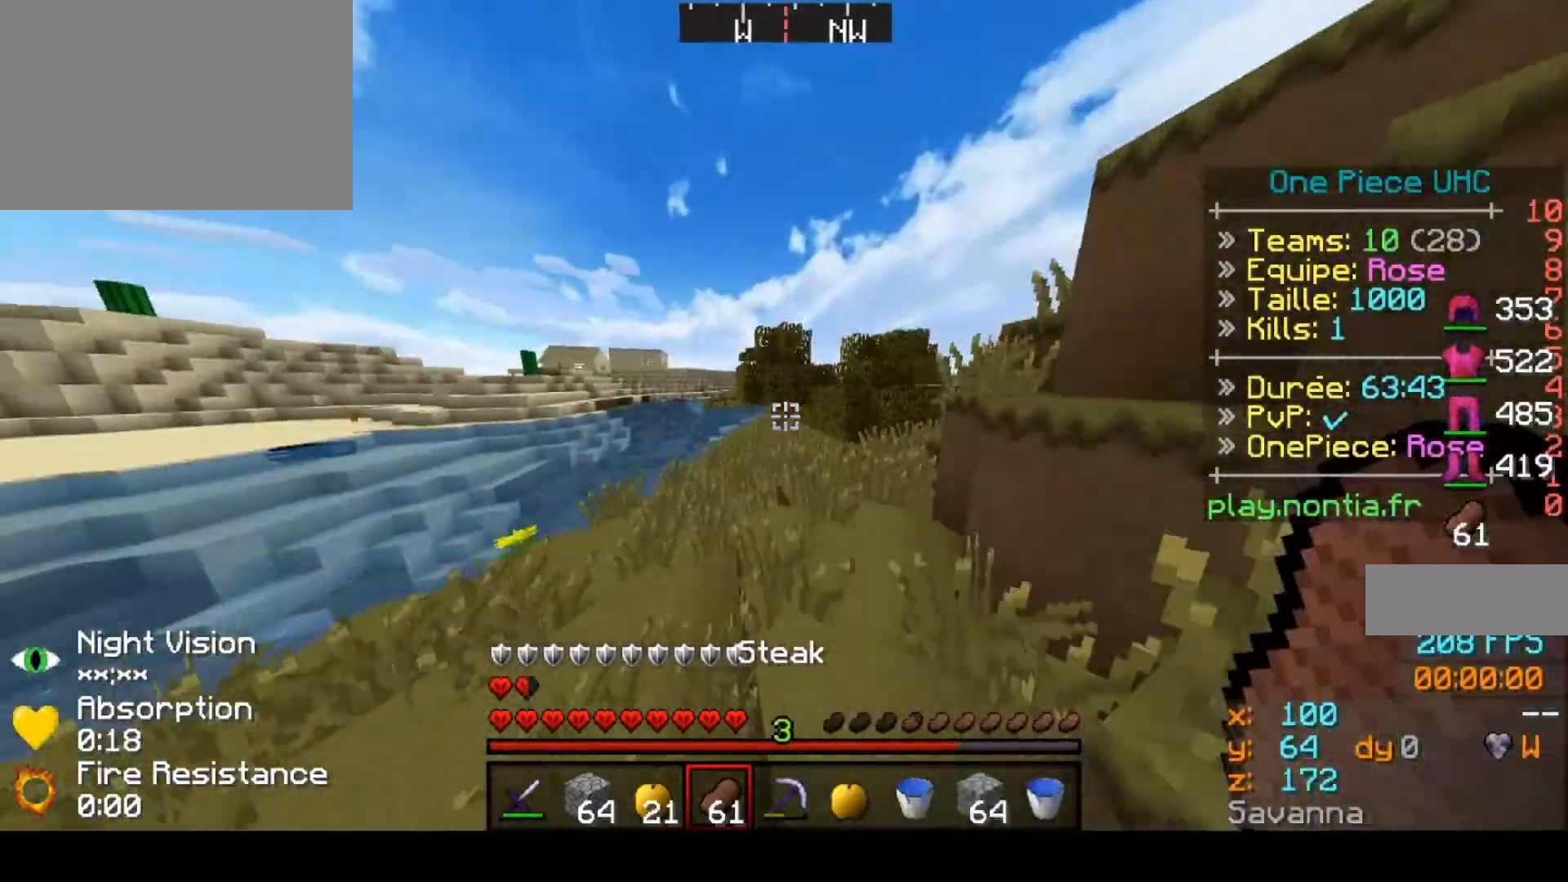
{"keys": ["up"], "events": []}
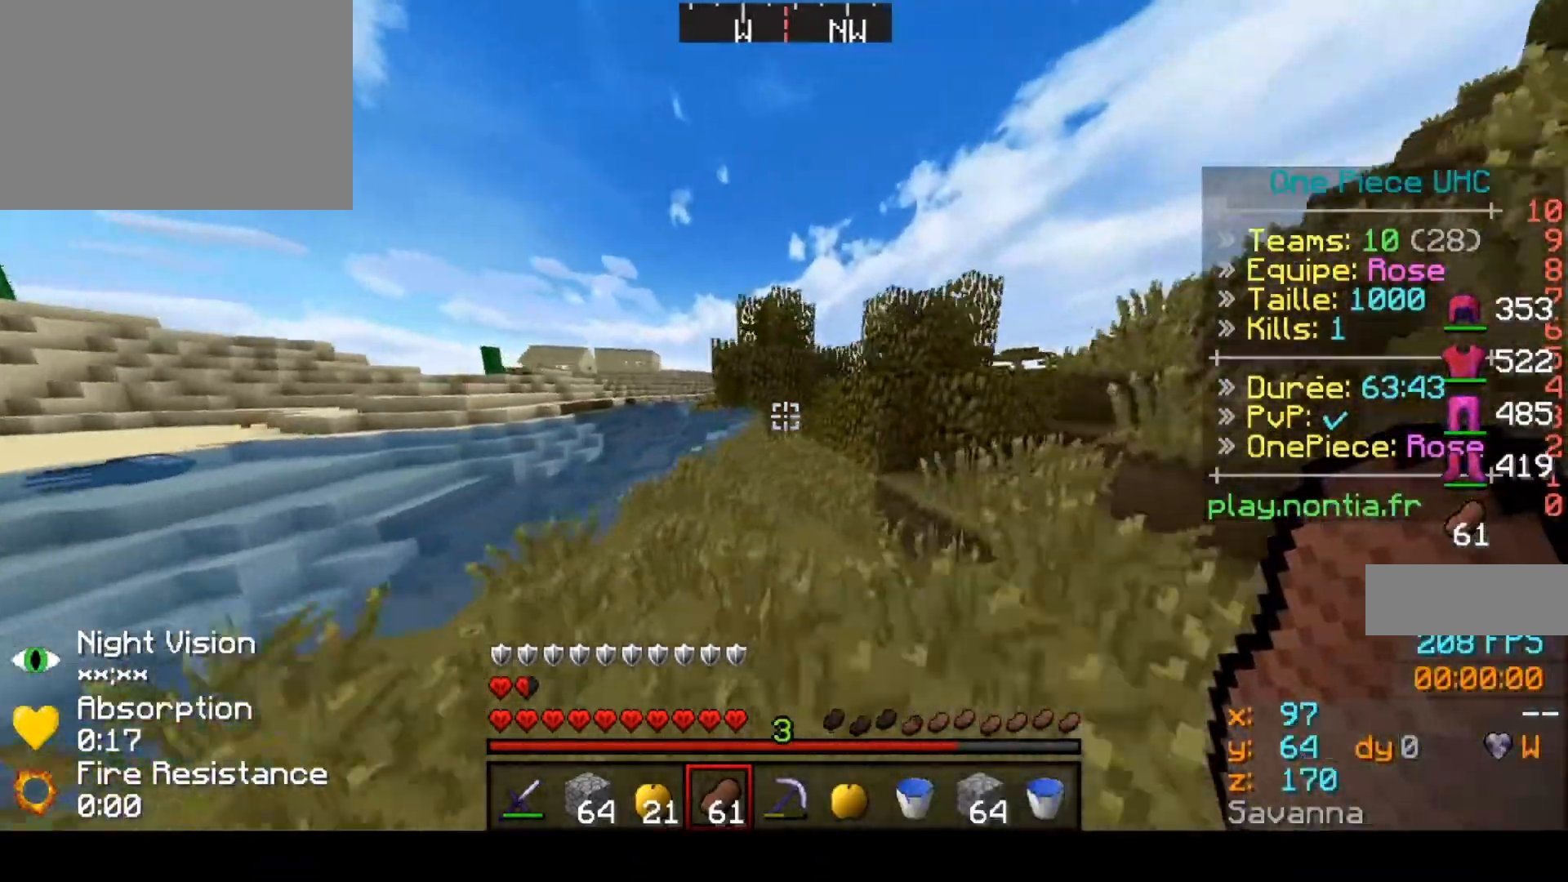
{"keys": ["up"], "events": []}
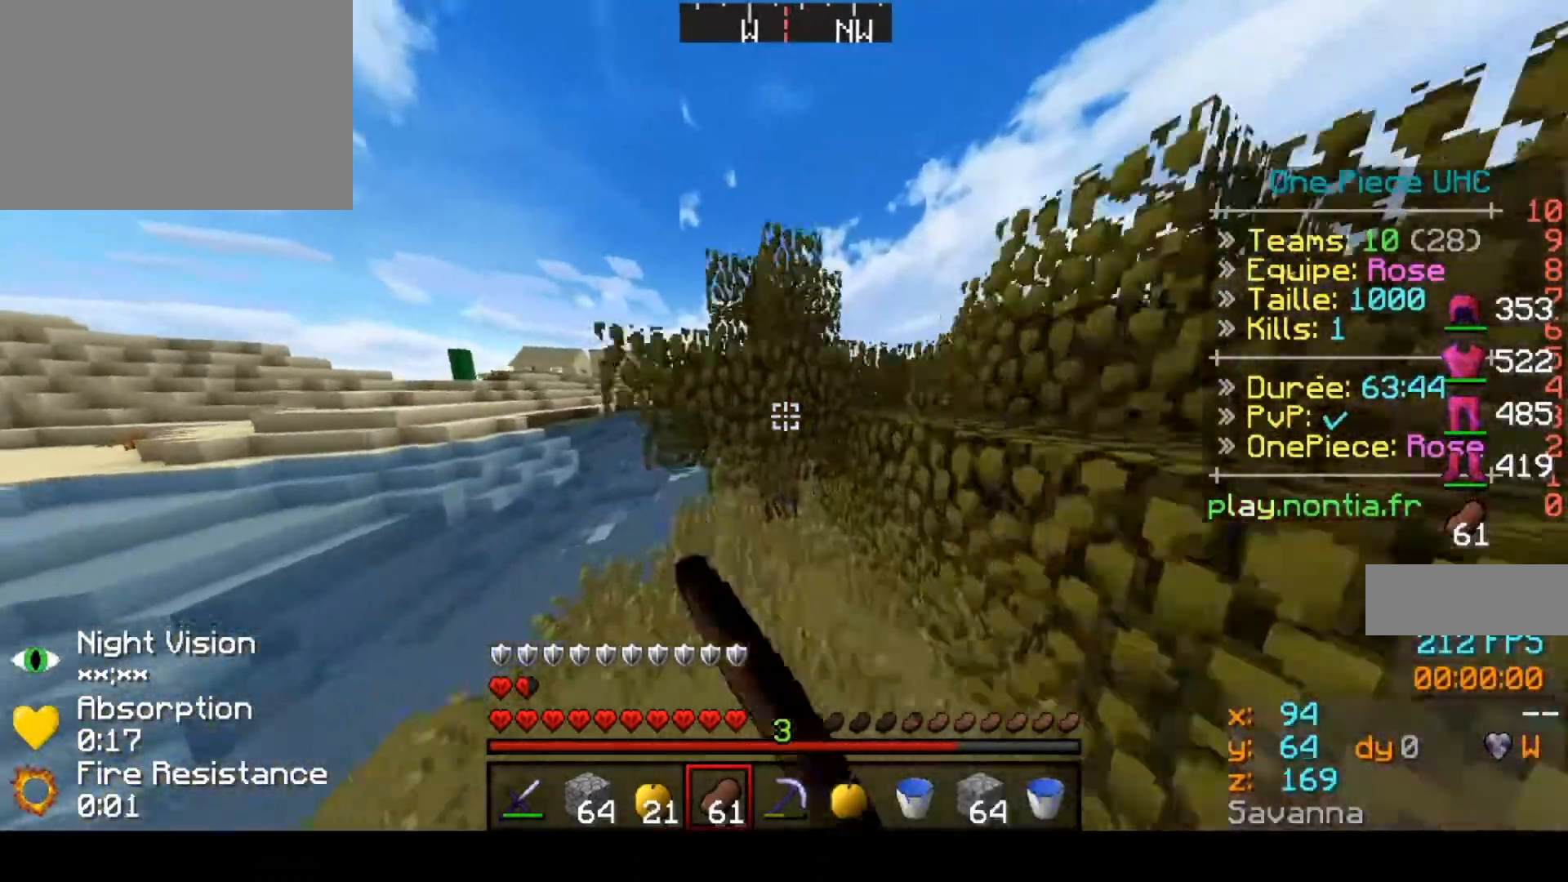
{"keys": ["up"], "events": []}
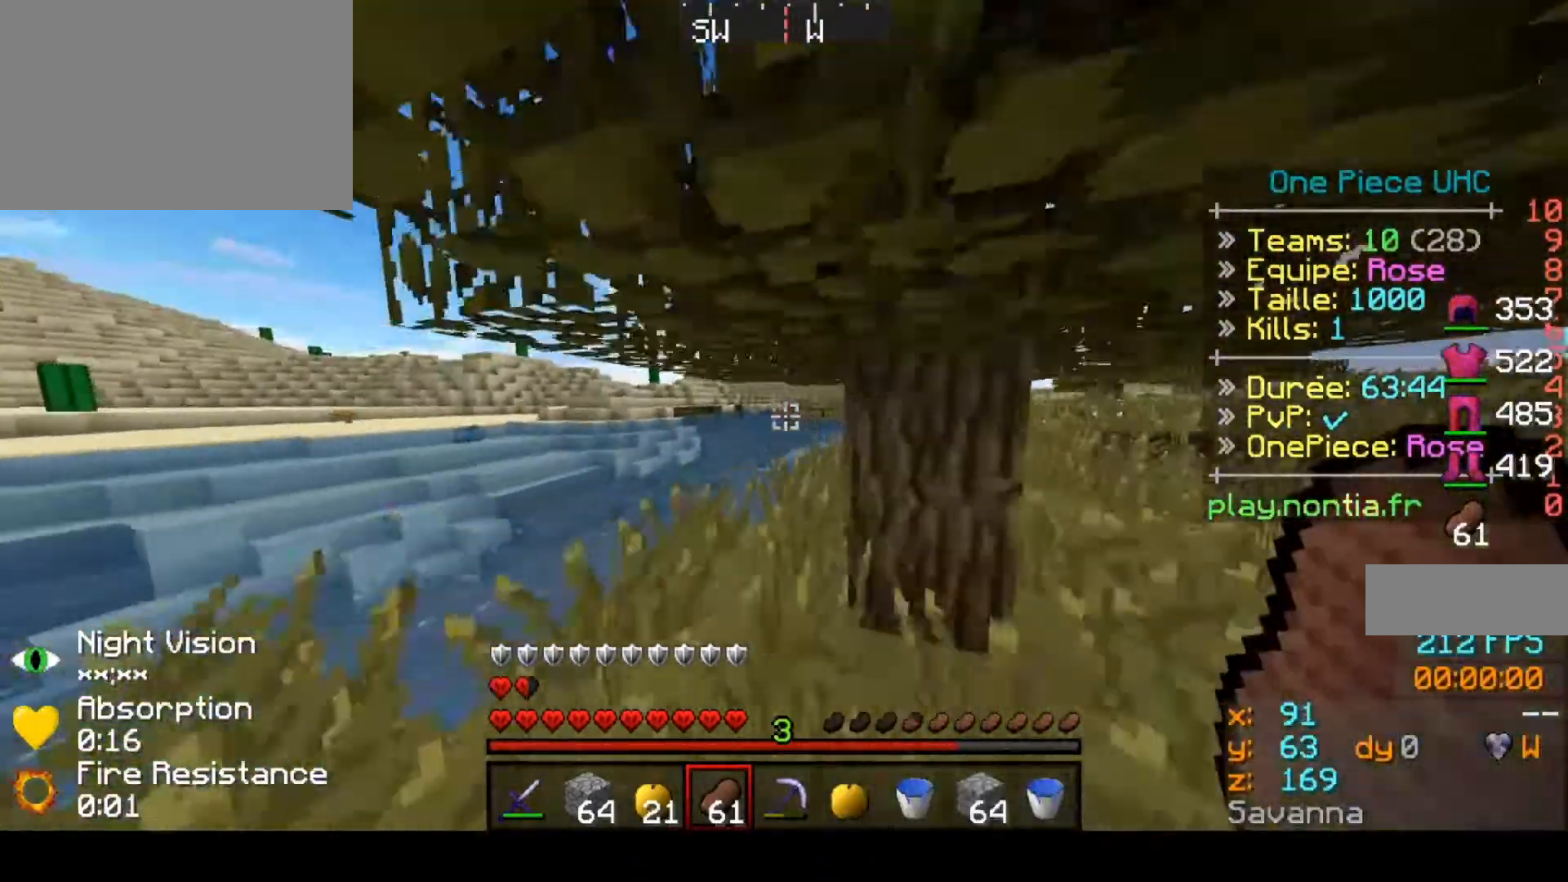
{"keys": ["up"], "events": []}
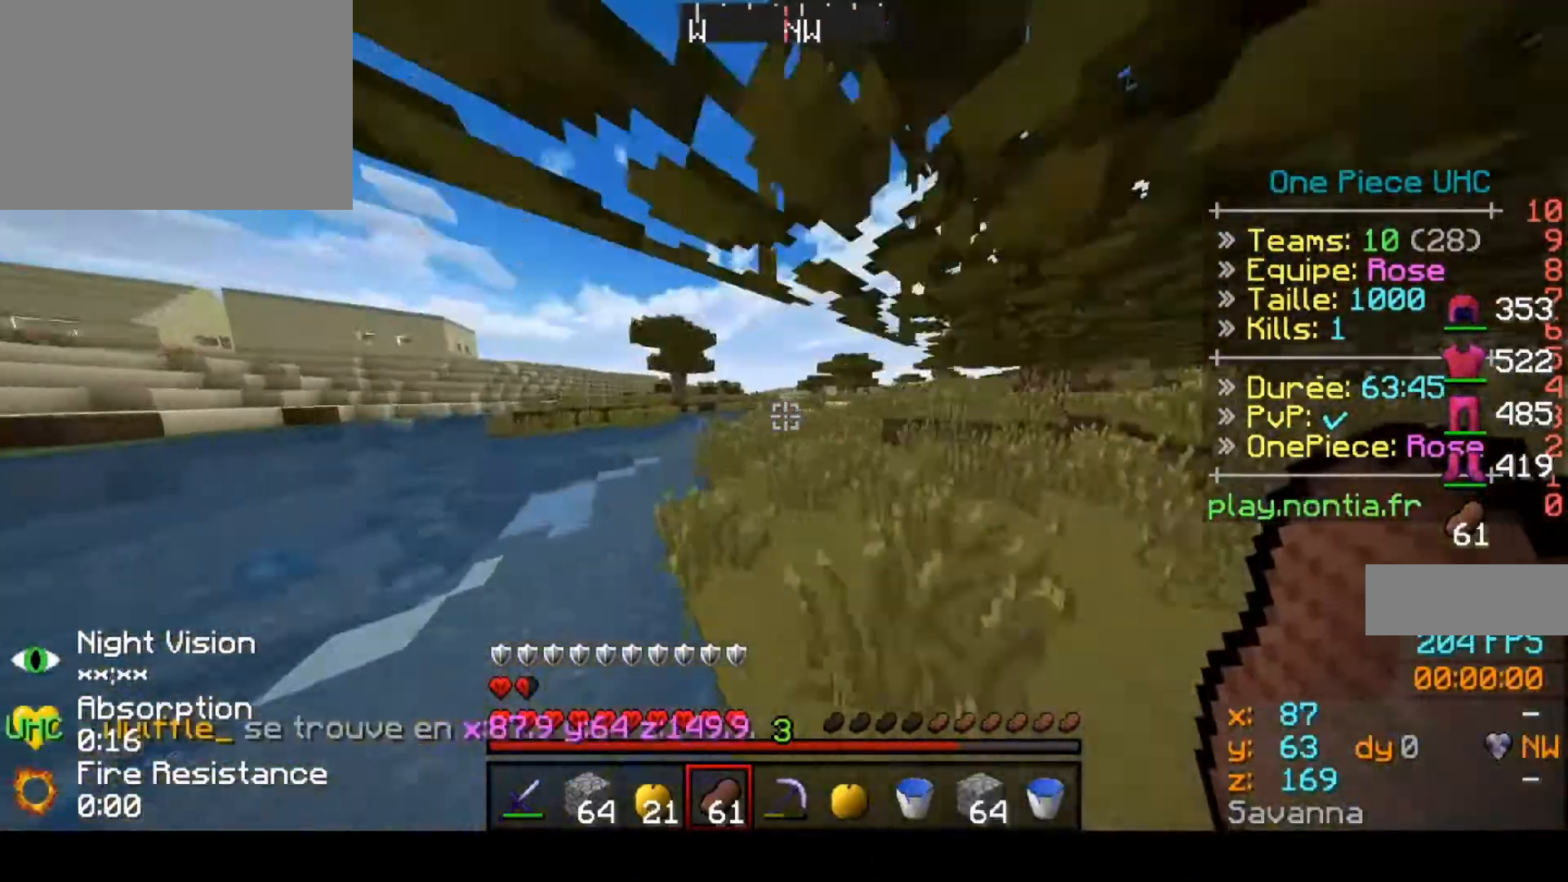
{"keys": ["up"], "events": []}
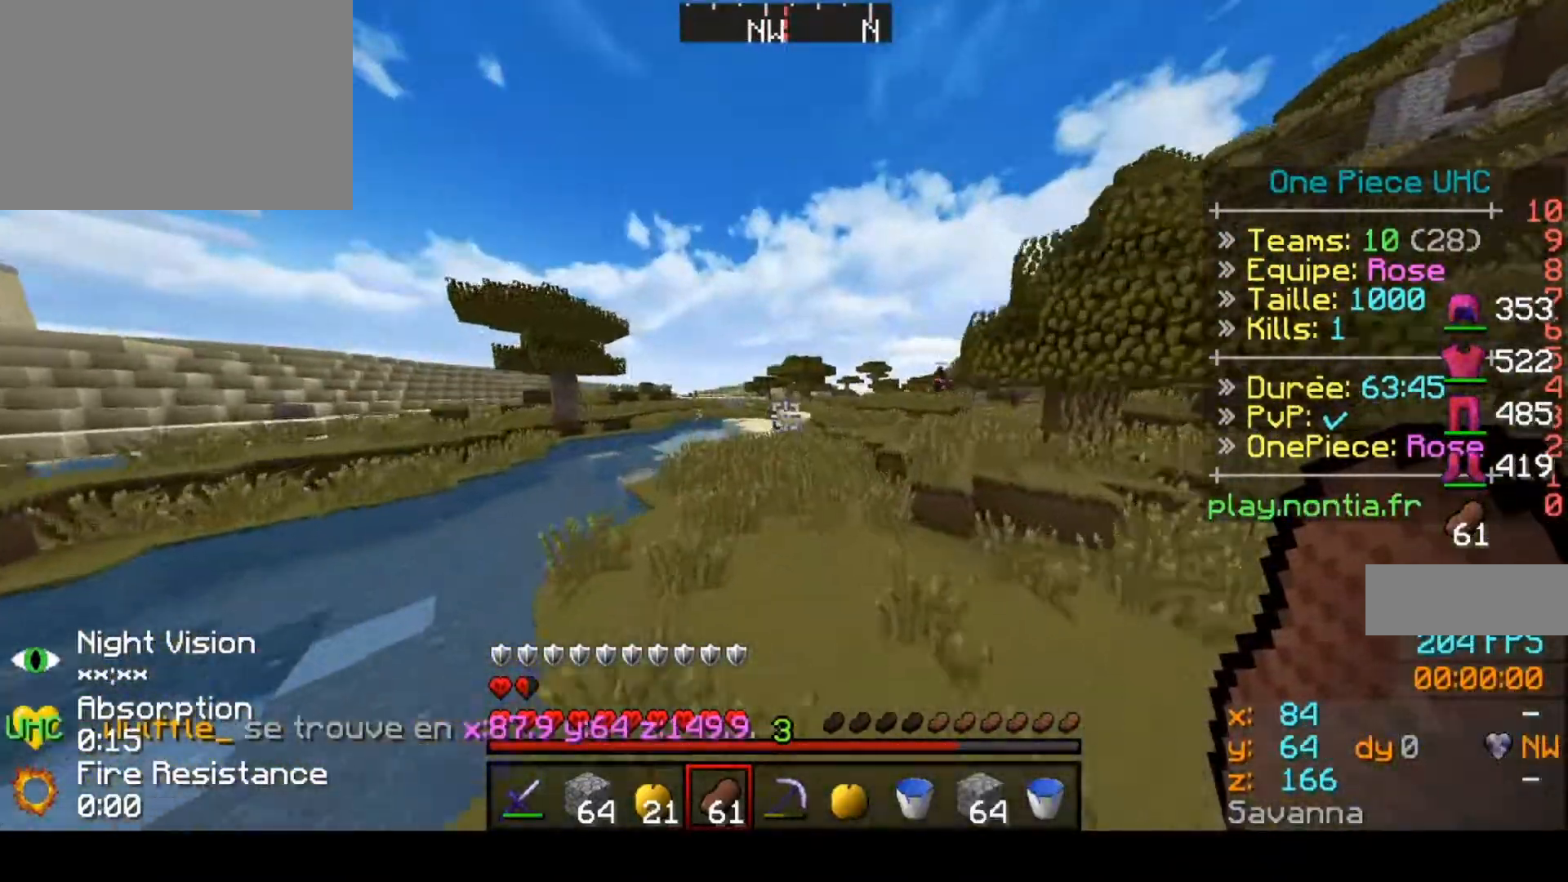
{"keys": ["up"], "events": []}
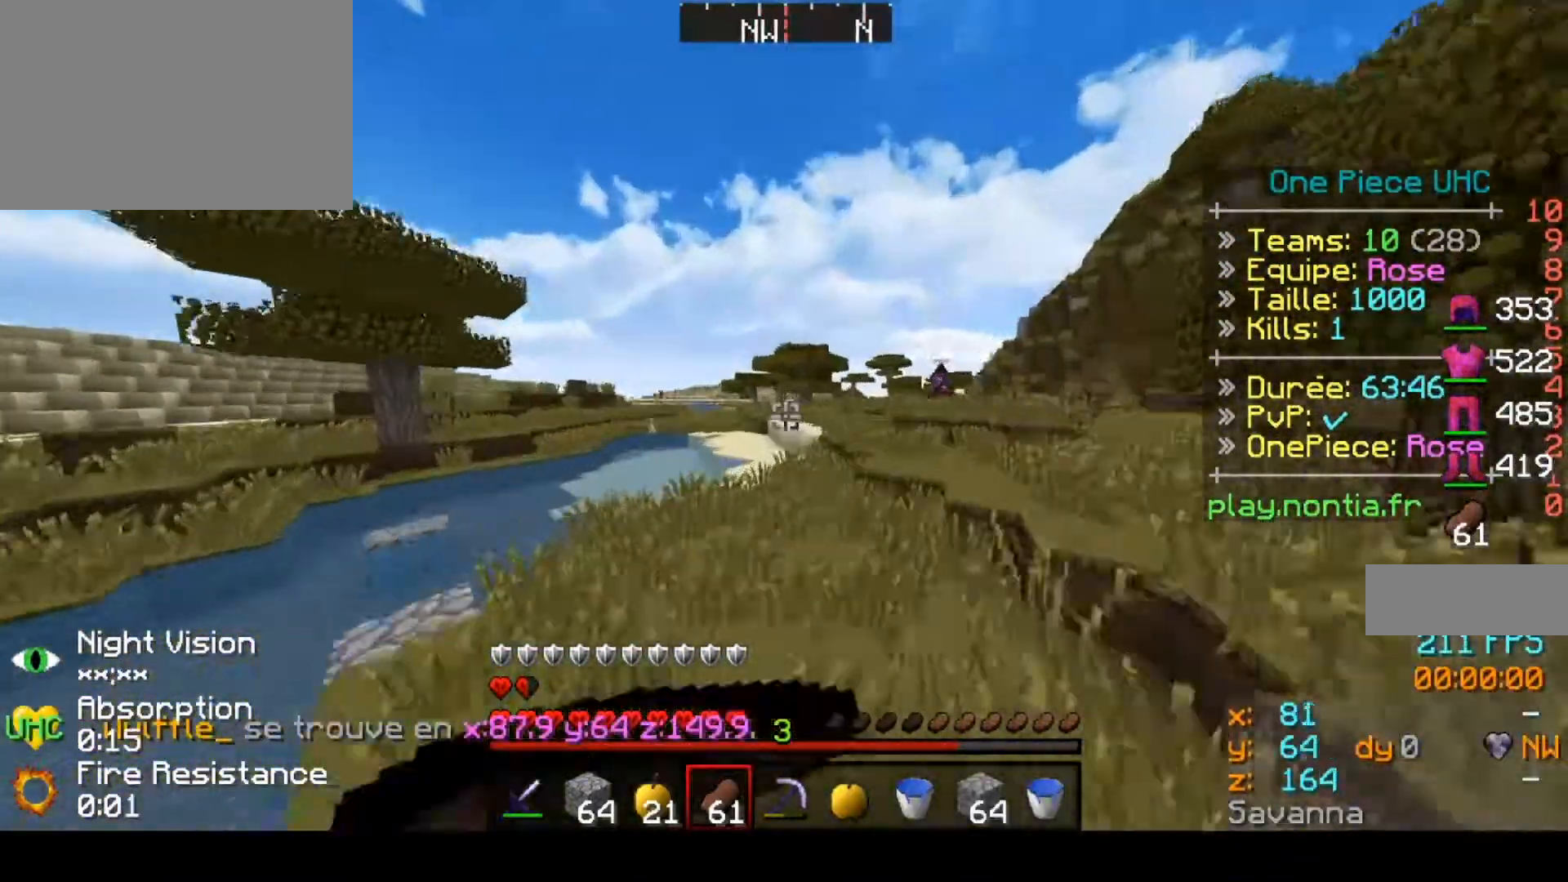
{"keys": ["up"], "events": []}
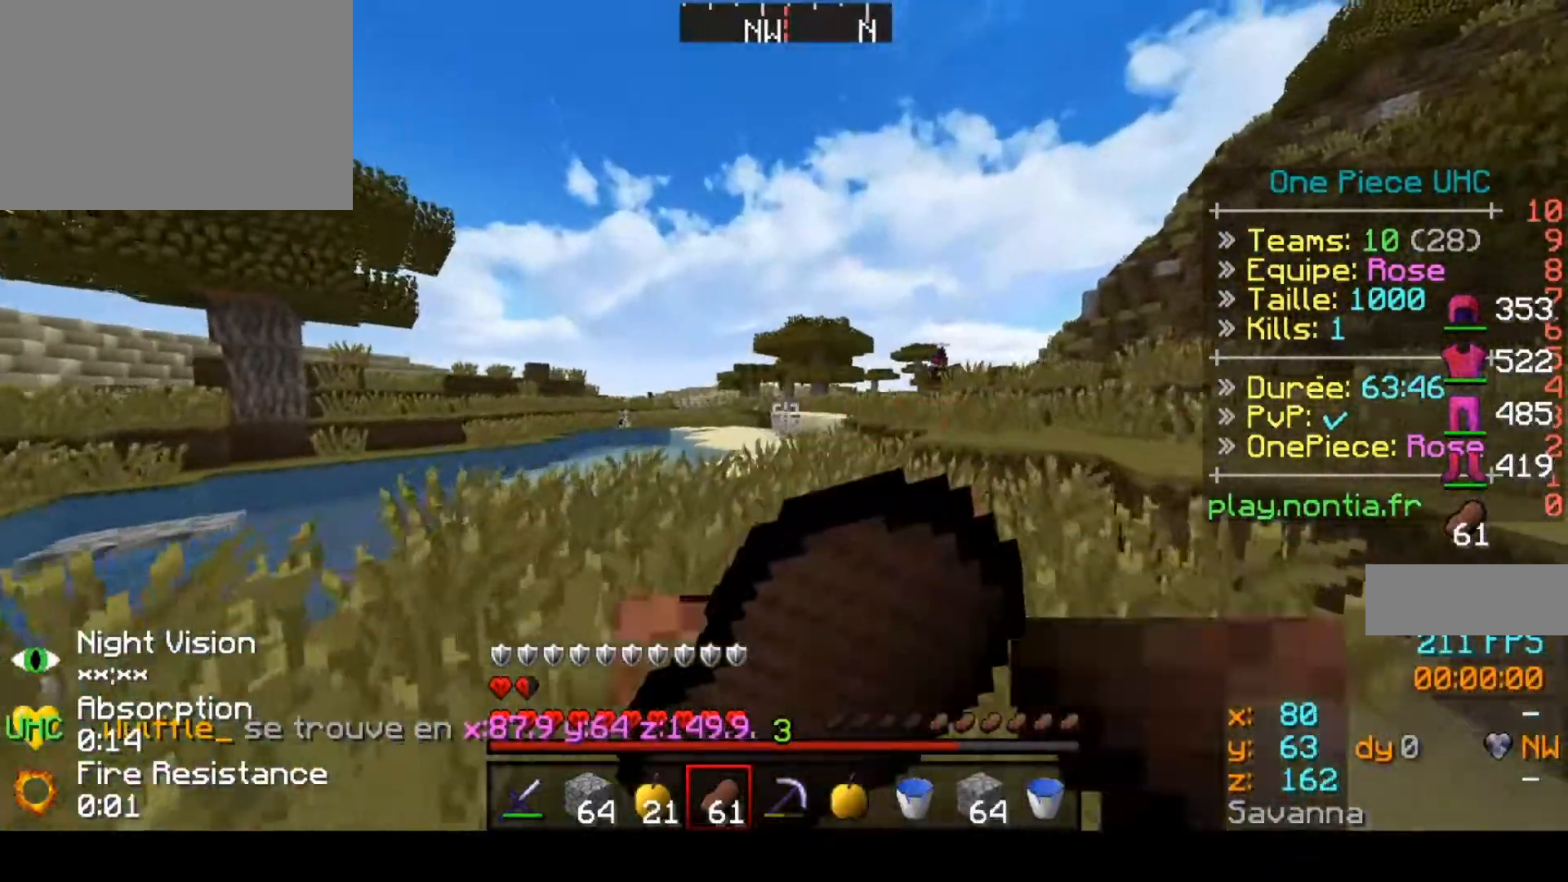
{"keys": ["up"], "events": []}
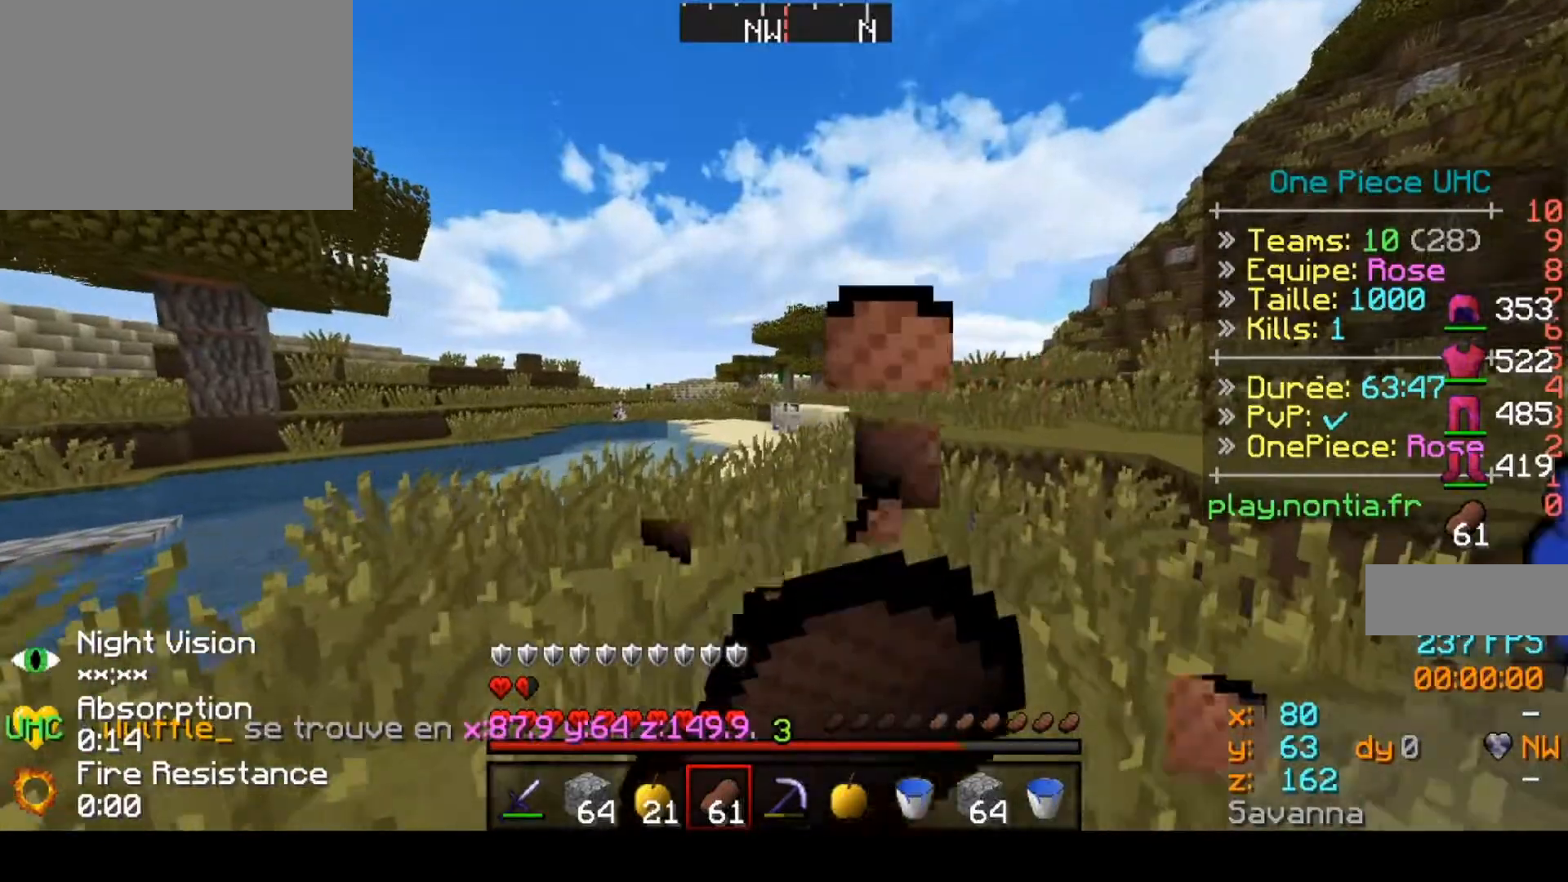
{"keys": ["up"], "events": []}
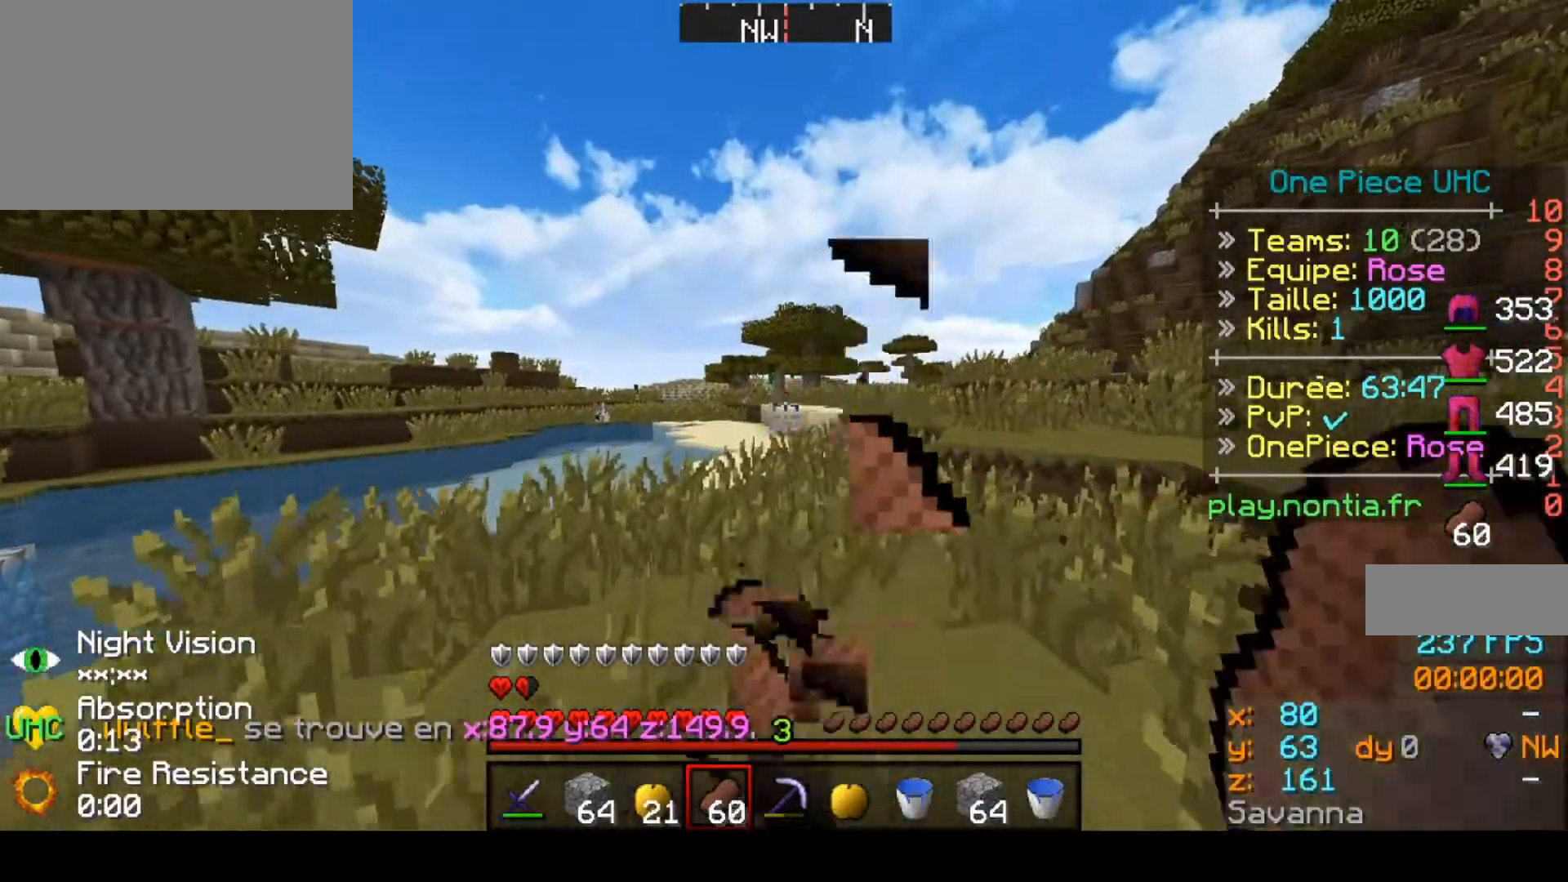
{"keys": ["up"], "events": []}
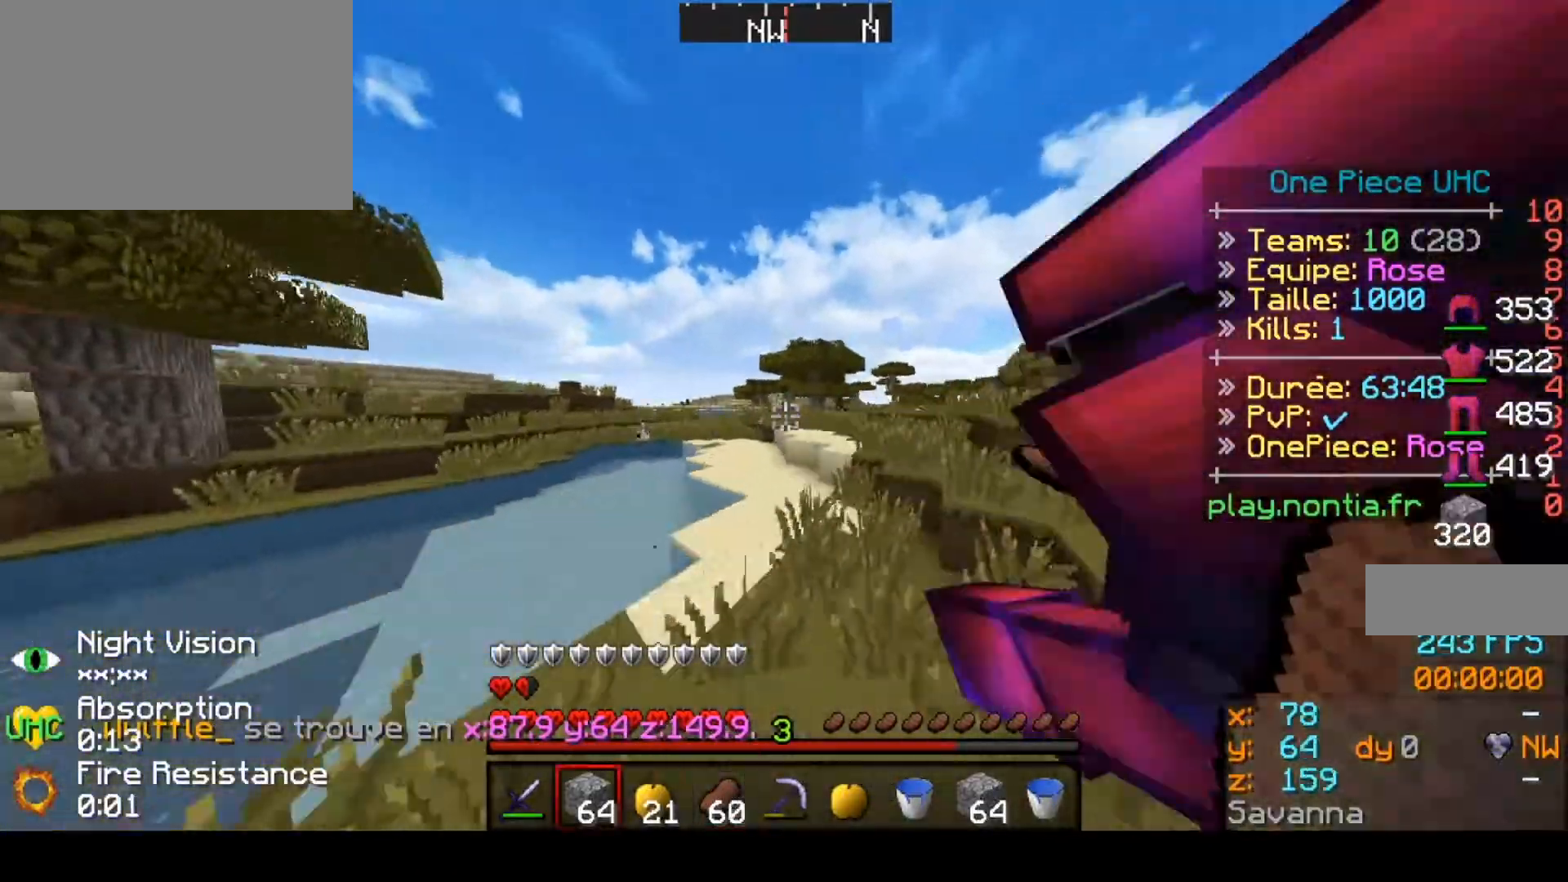
{"keys": ["up"], "events": []}
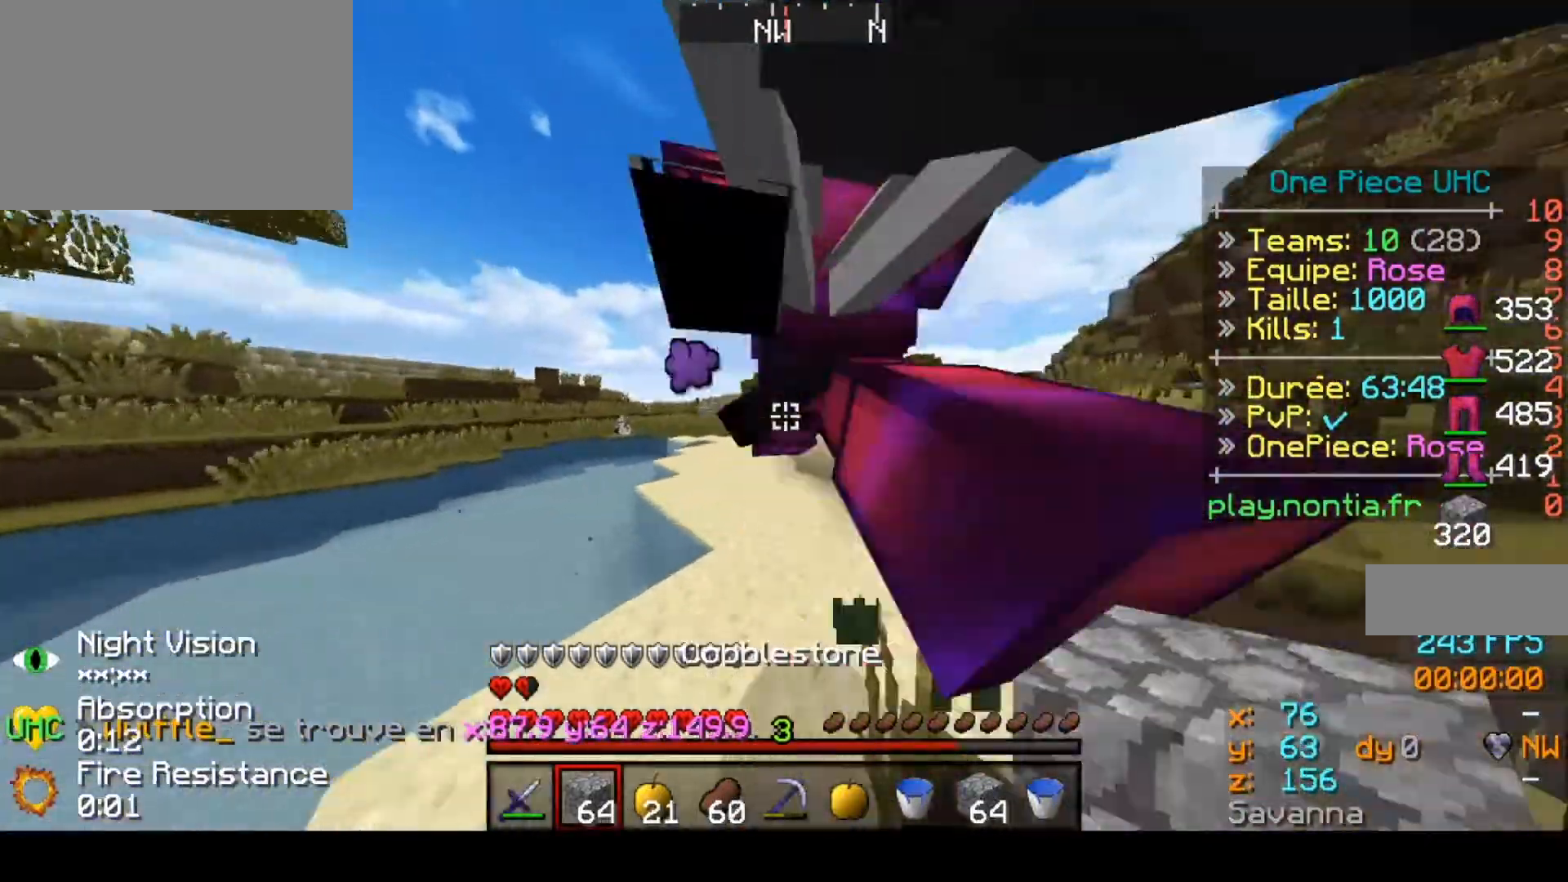
{"keys": ["up"], "events": []}
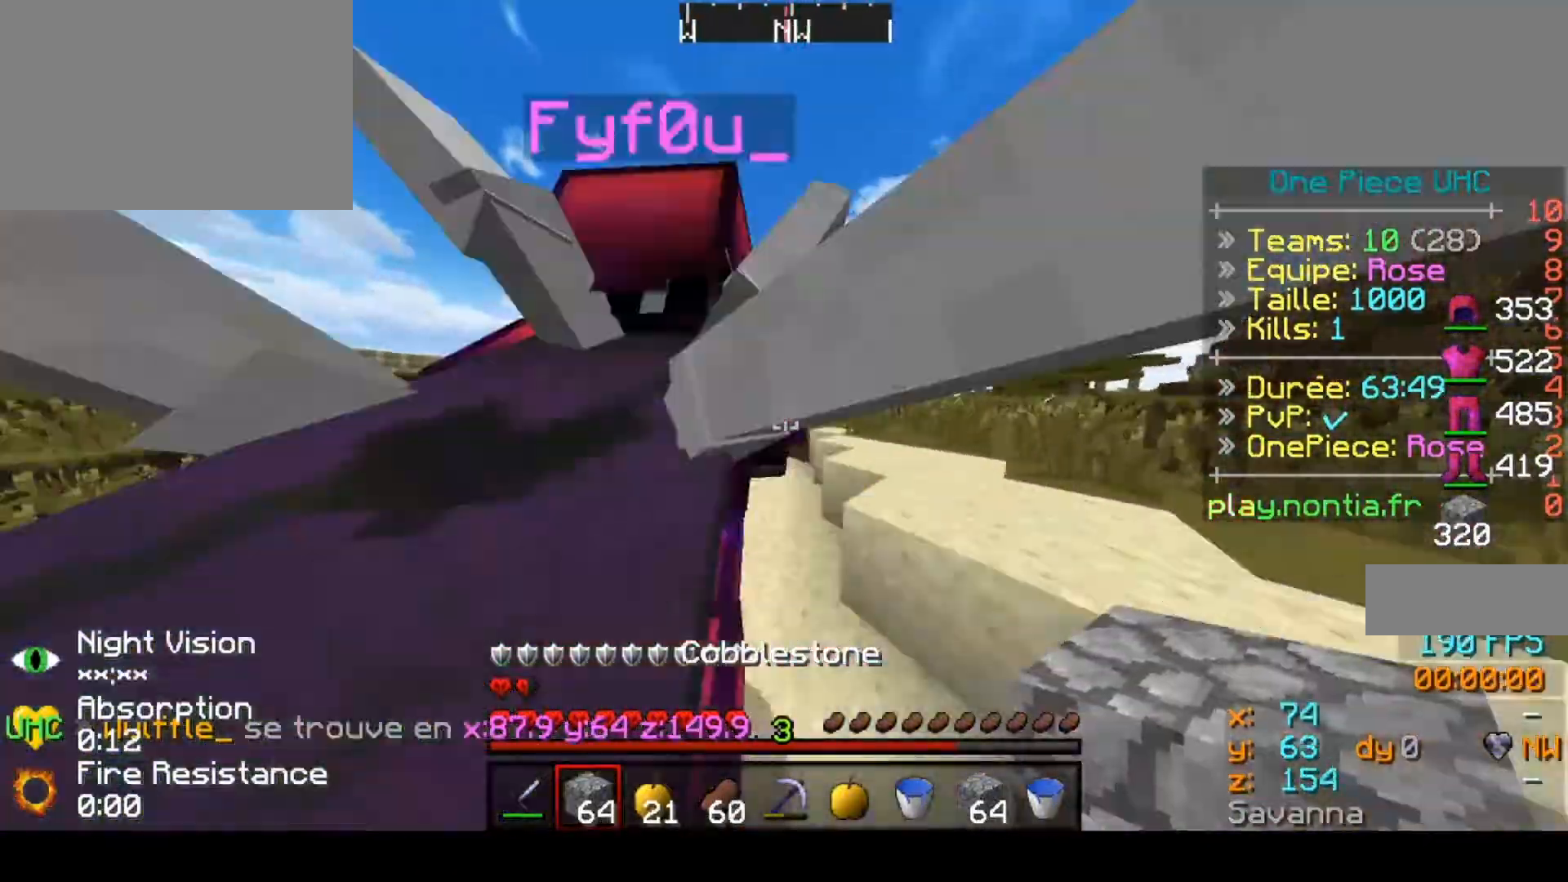
{"keys": ["up"], "events": [[167, "left", "down"], [300, "left", "up"]]}
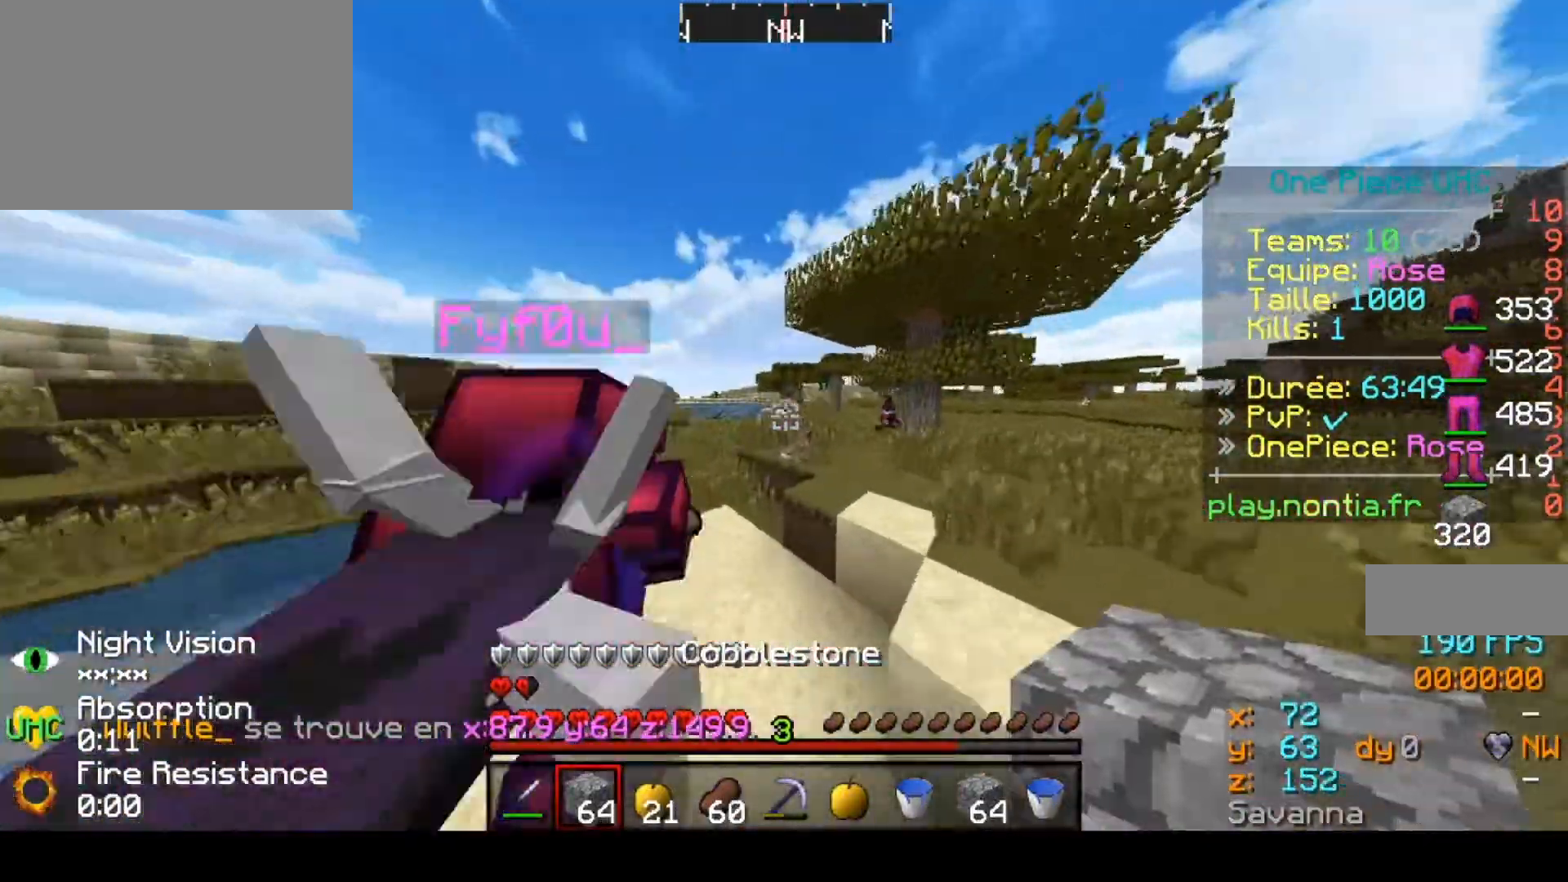
{"keys": ["up"], "events": []}
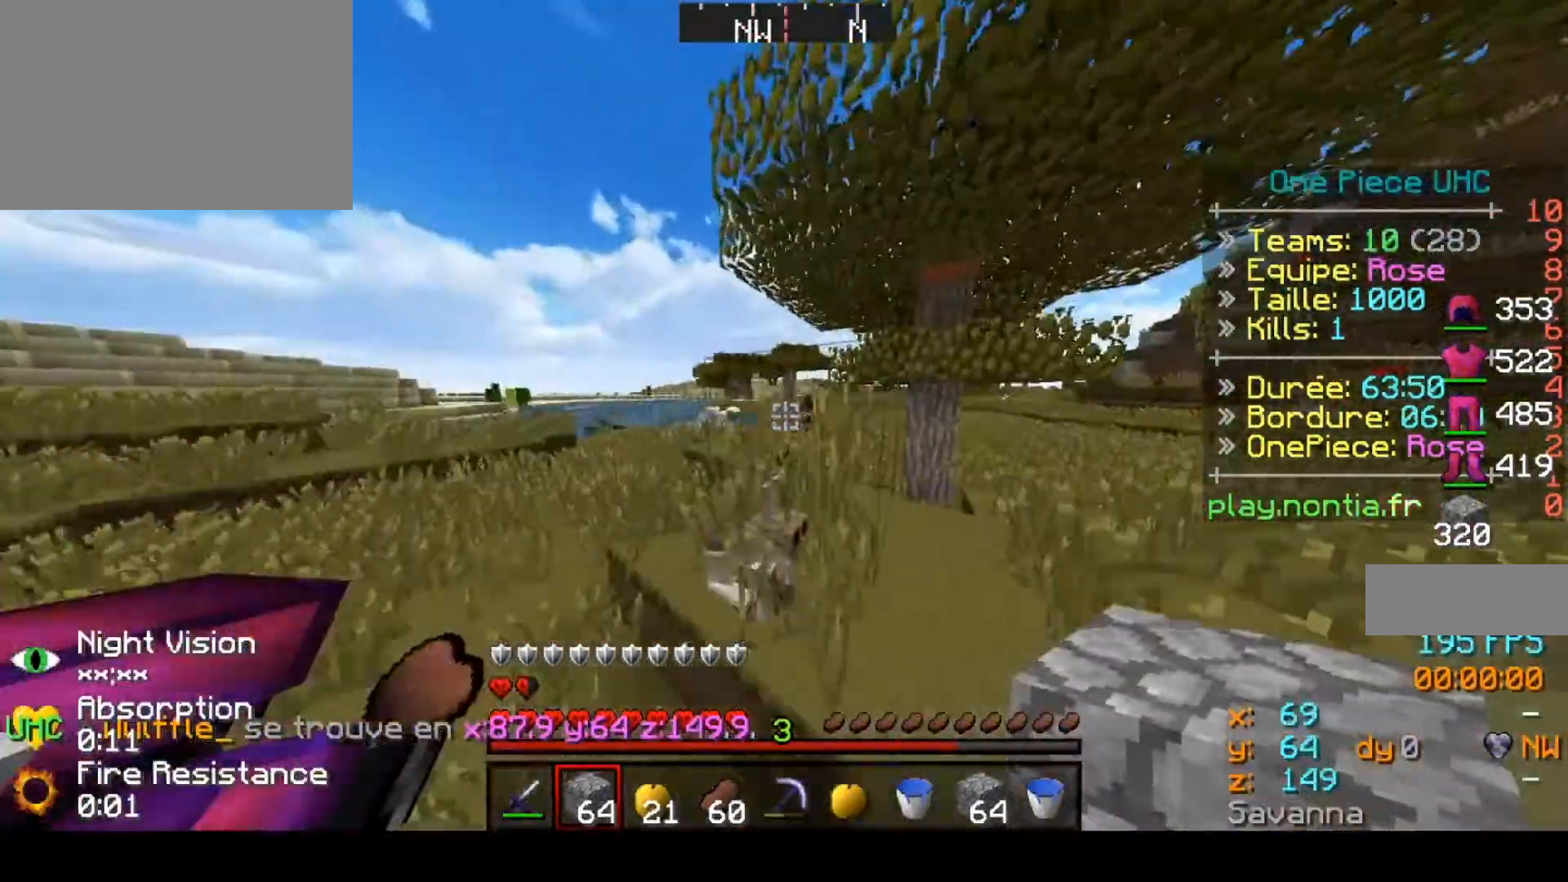
{"keys": ["up"], "events": [[367, "left", "down"], [500, "left", "up"]]}
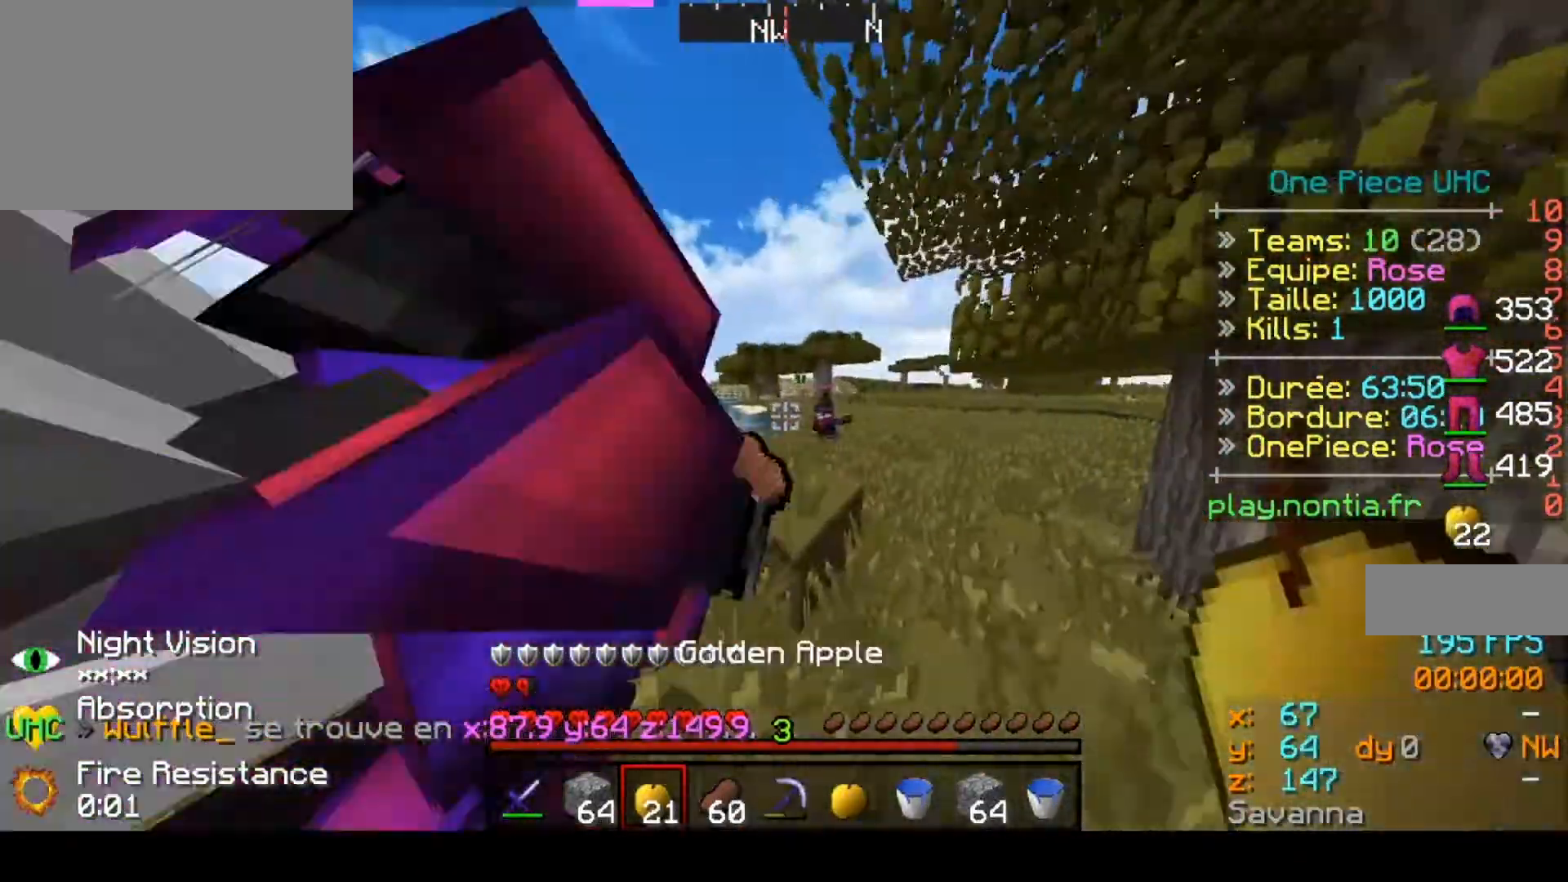
{"keys": ["left", "up"], "events": [[300, "left", "down"]]}
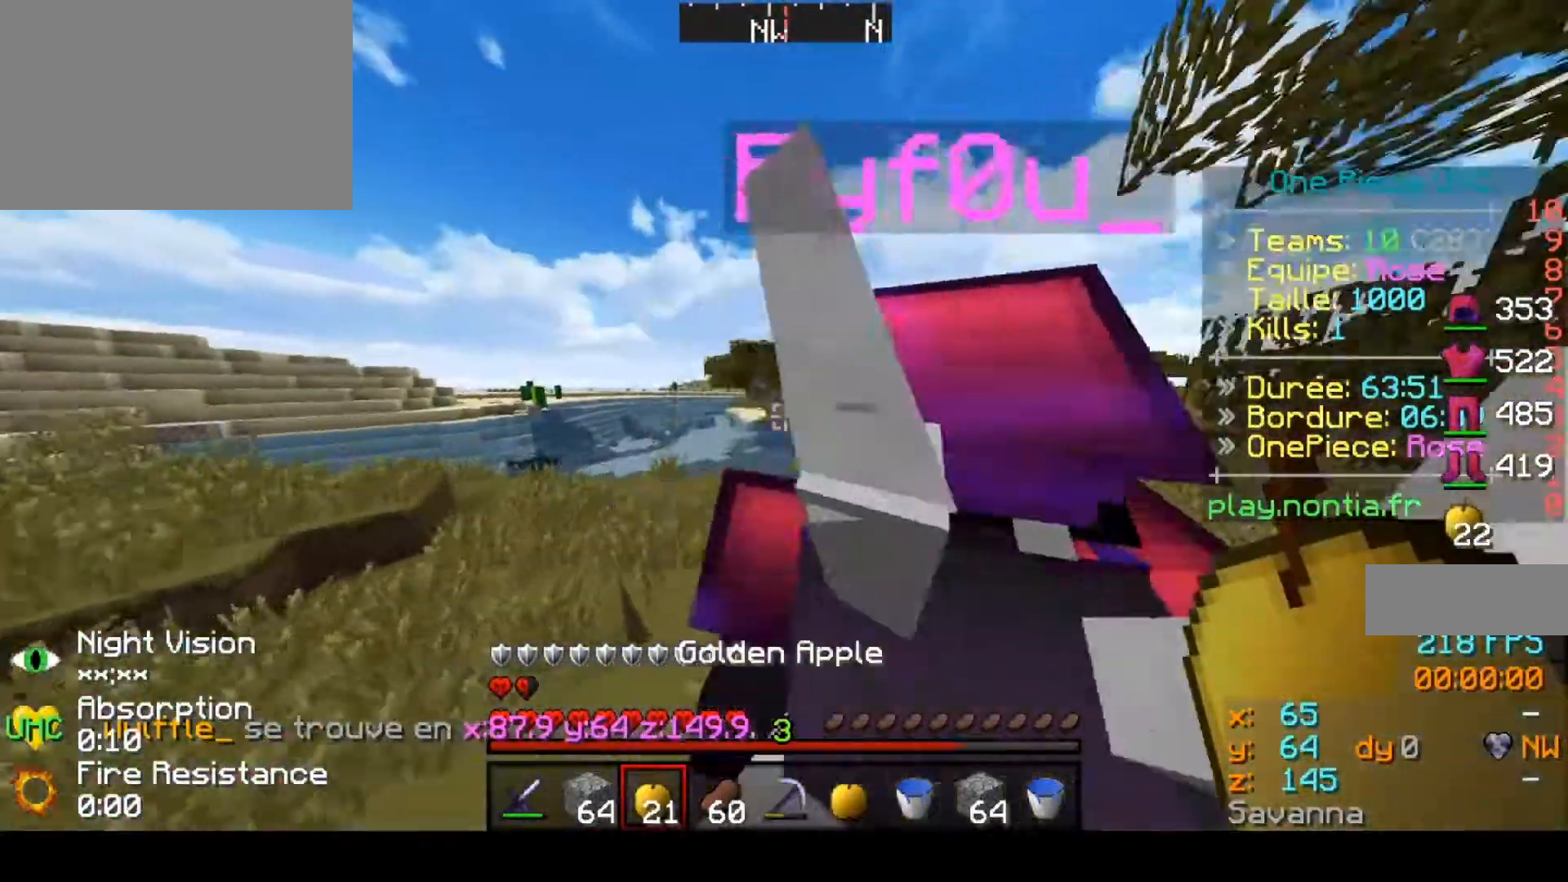
{"keys": [], "events": [[233, "left", "up"], [300, "up", "up"]]}
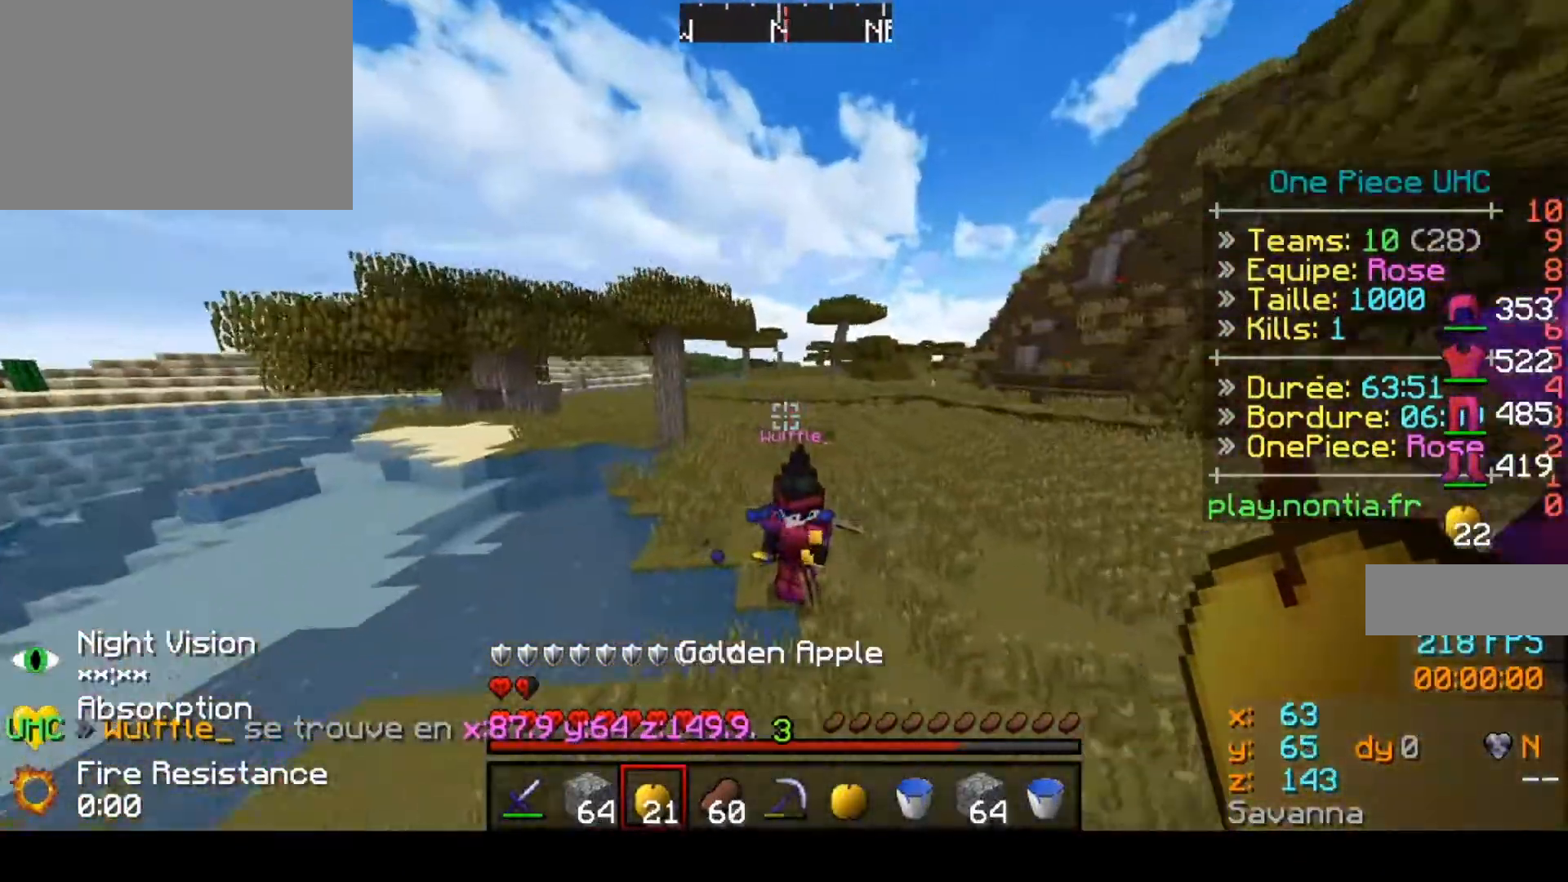
{"keys": [], "events": []}
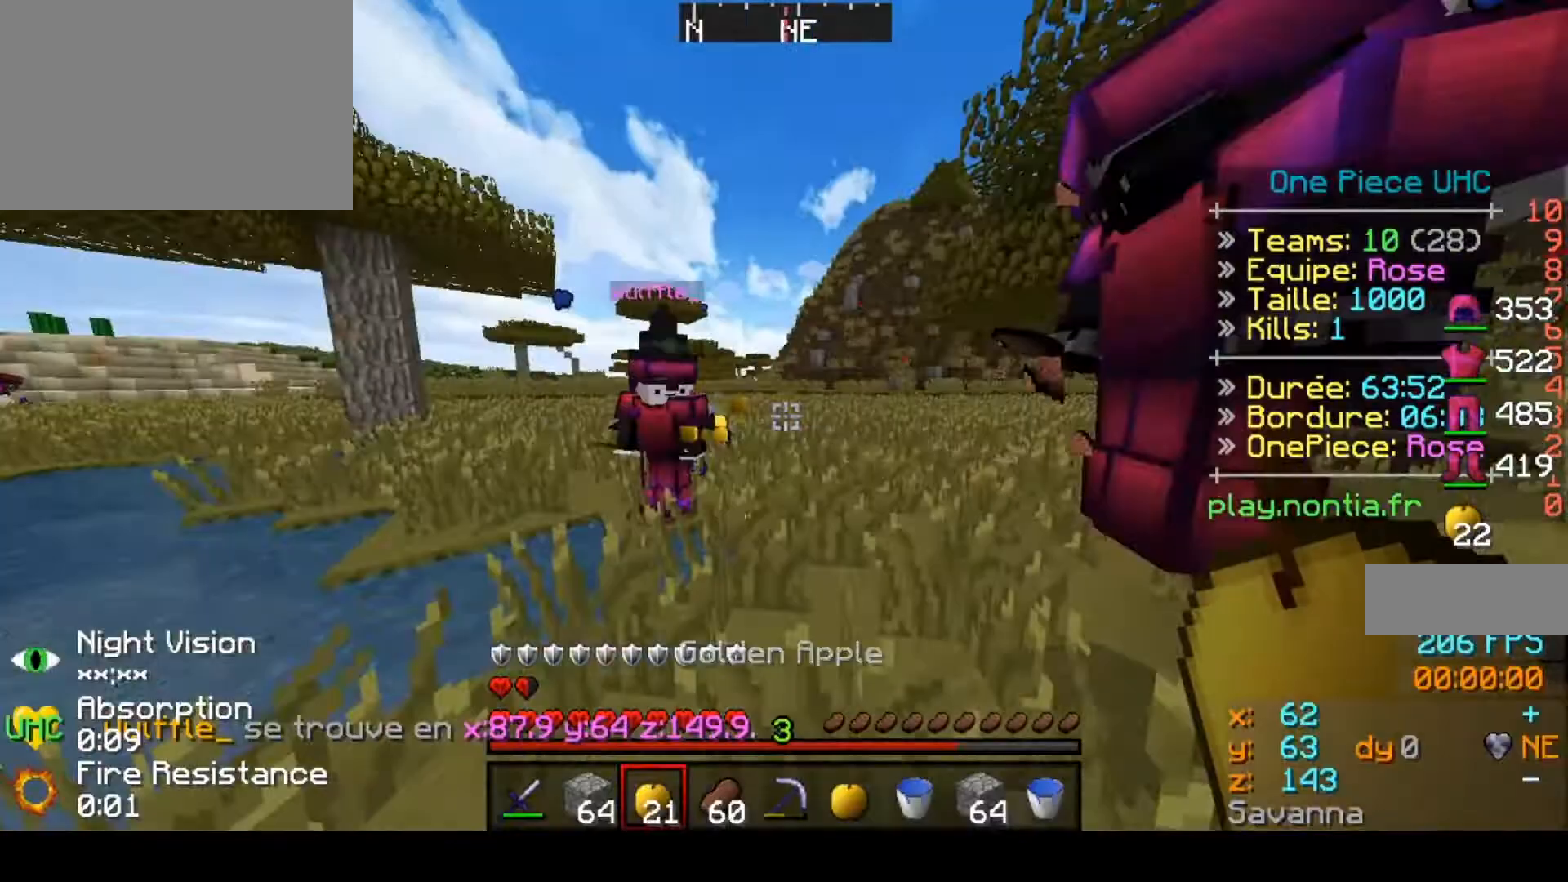
{"keys": [], "events": []}
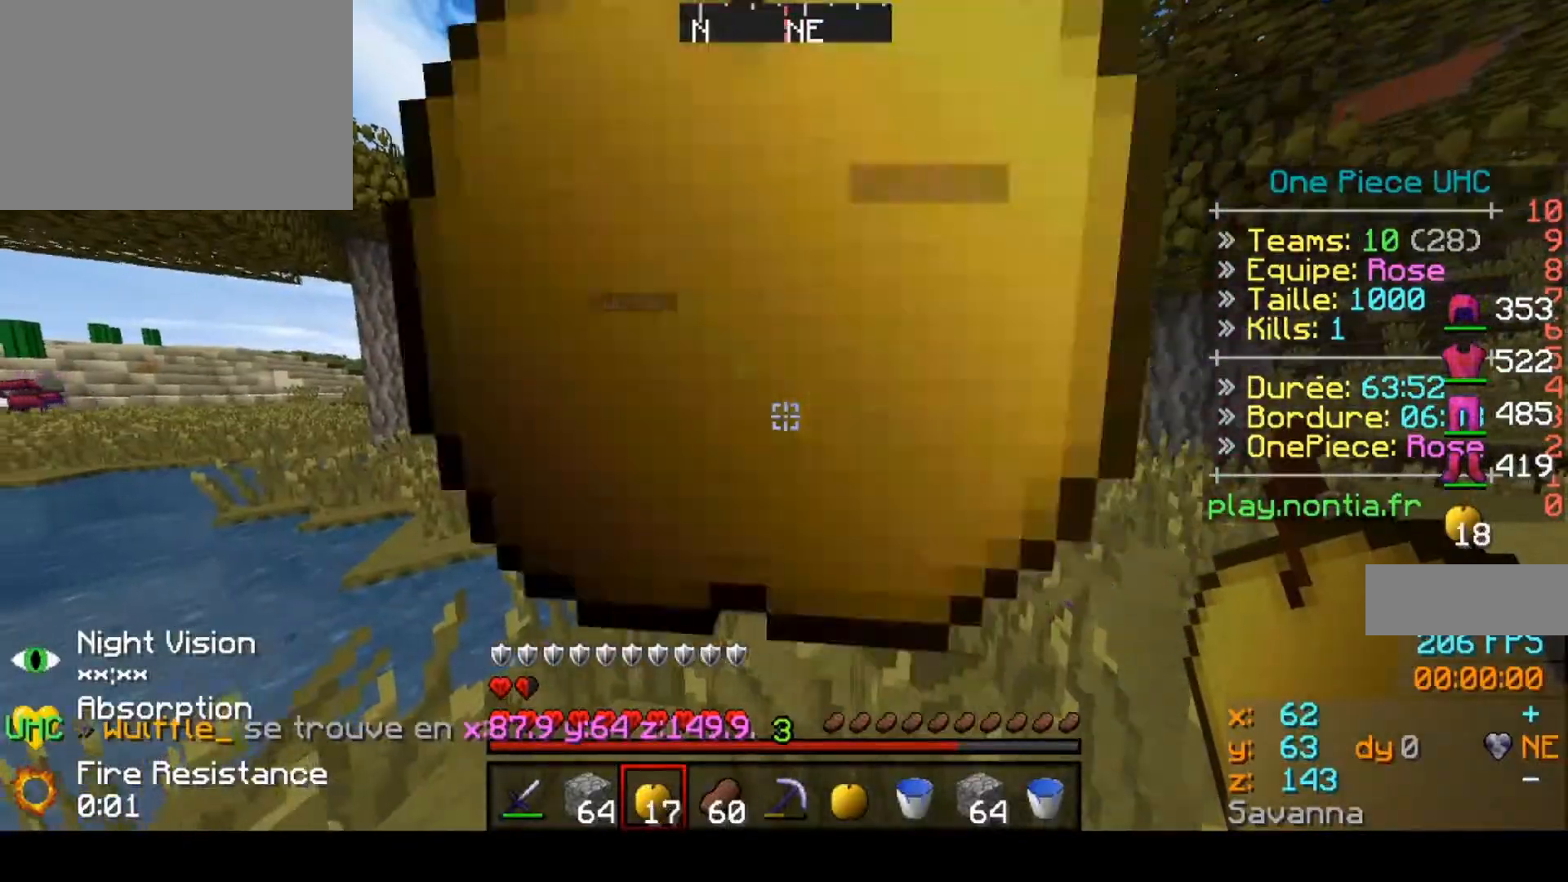
{"keys": ["up"], "events": [[467, "up", "down"]]}
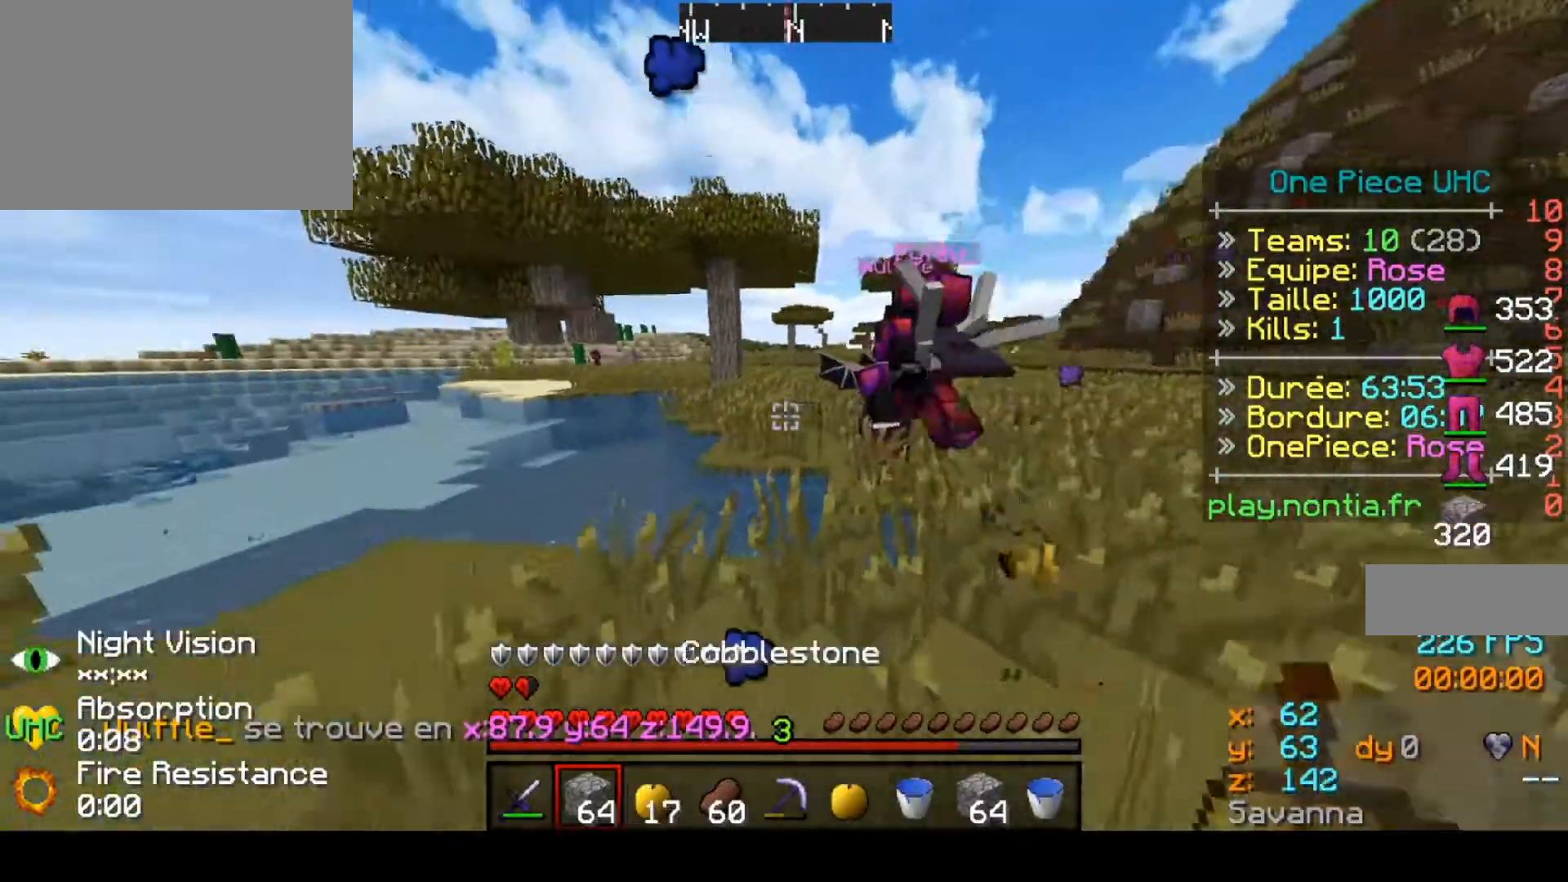
{"keys": ["up"], "events": []}
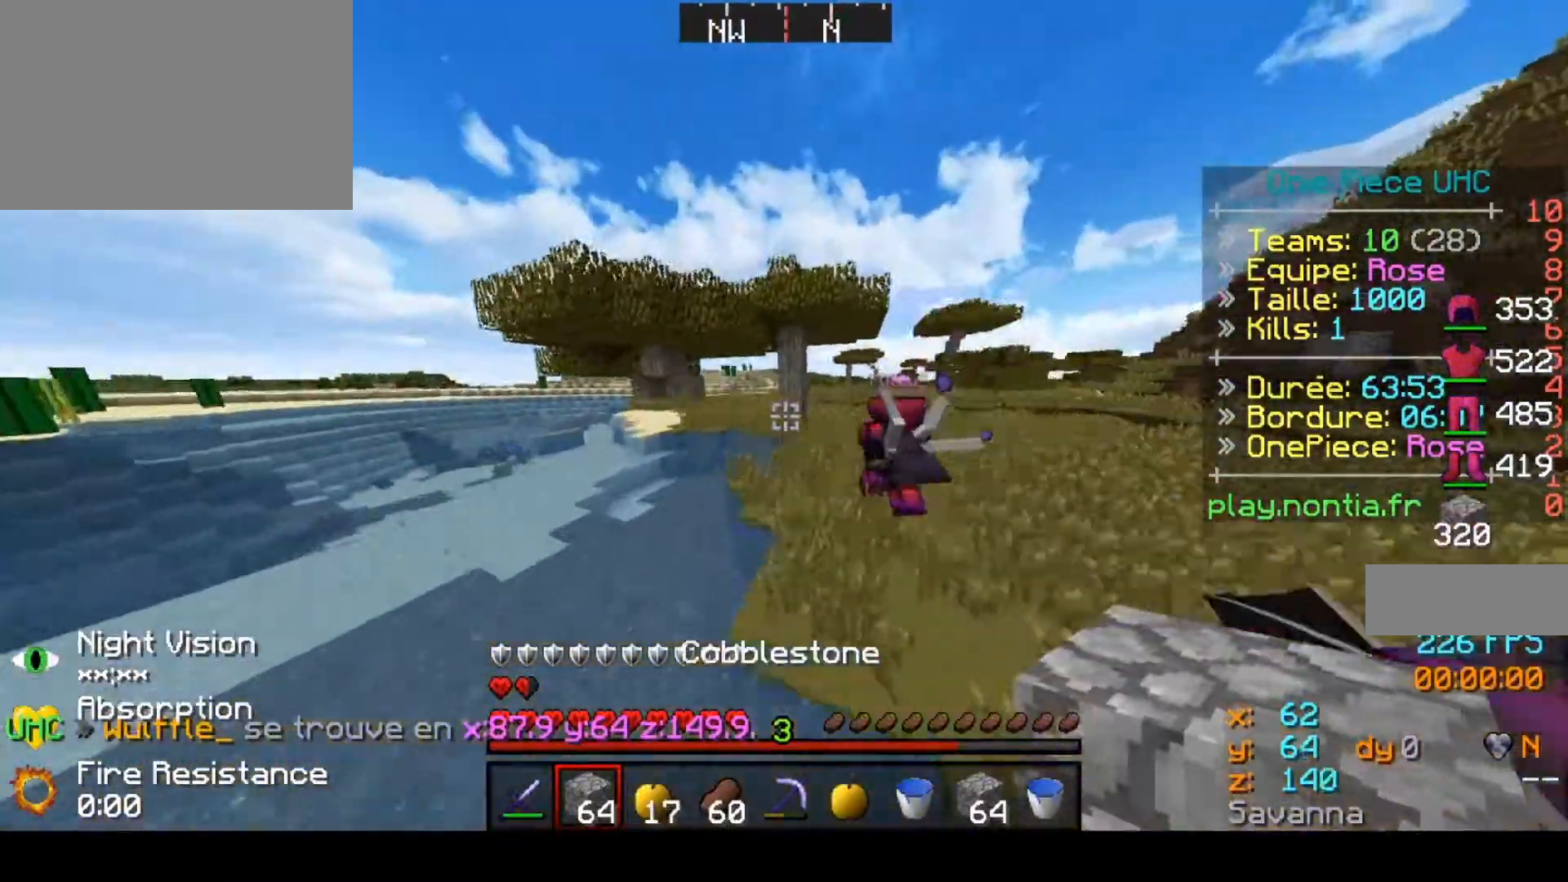
{"keys": ["up"], "events": []}
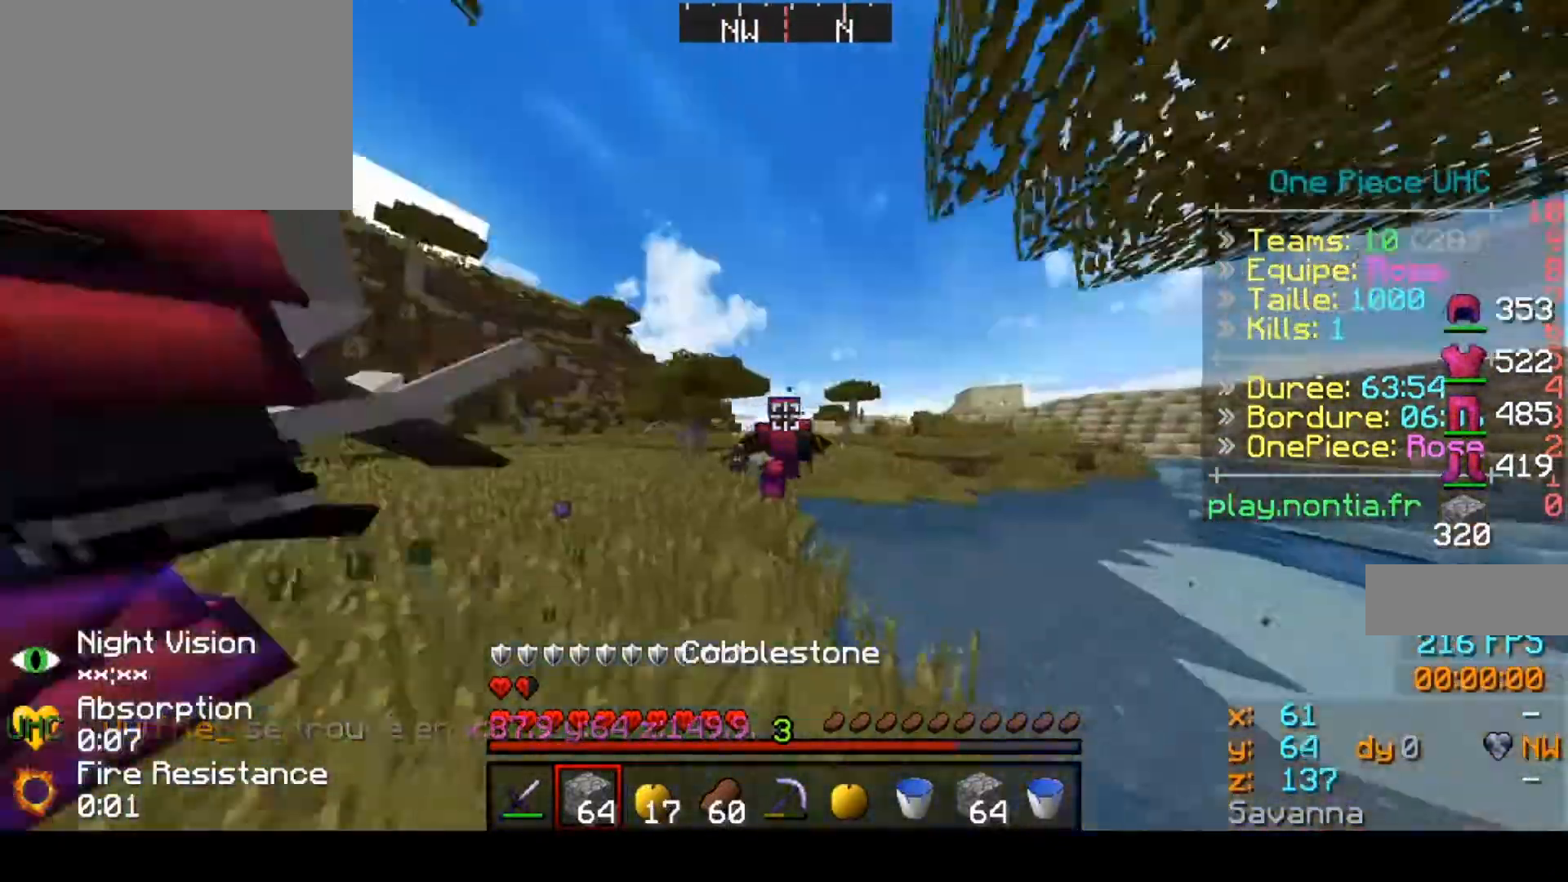
{"keys": ["up"], "events": []}